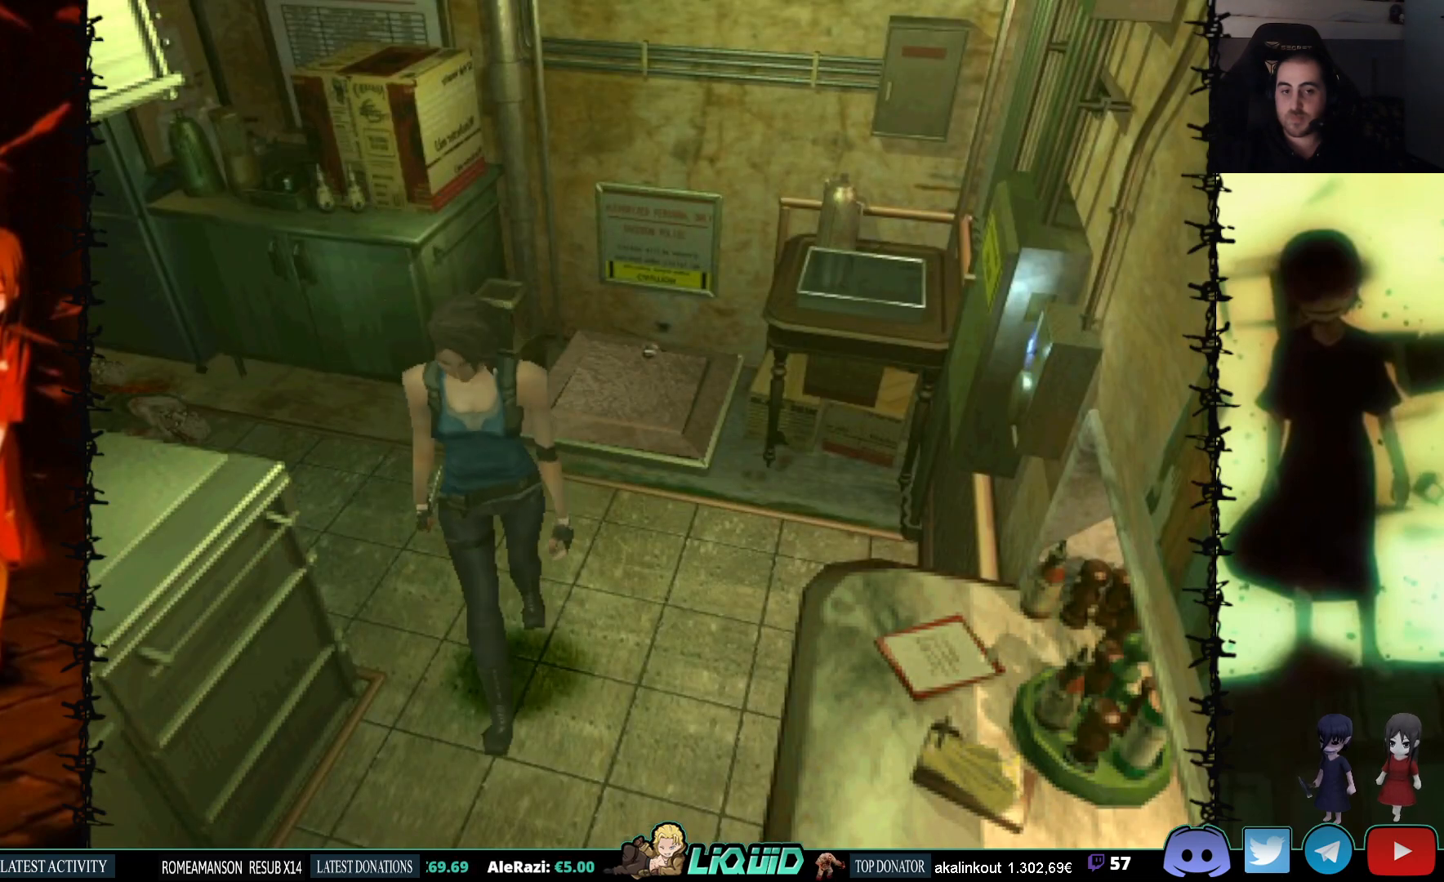
Gameplay with a controller (PlayStation layout); each line is a JSON object with the inputs held at the frame after it. "events" lists button and stick changes between this image and that frame as [ms after this image, input, new state], when the widget could be followed in between. Not read: left_stick right_stick.
{"buttons": [], "events": [[183, "DPAD_UP", "up"]]}
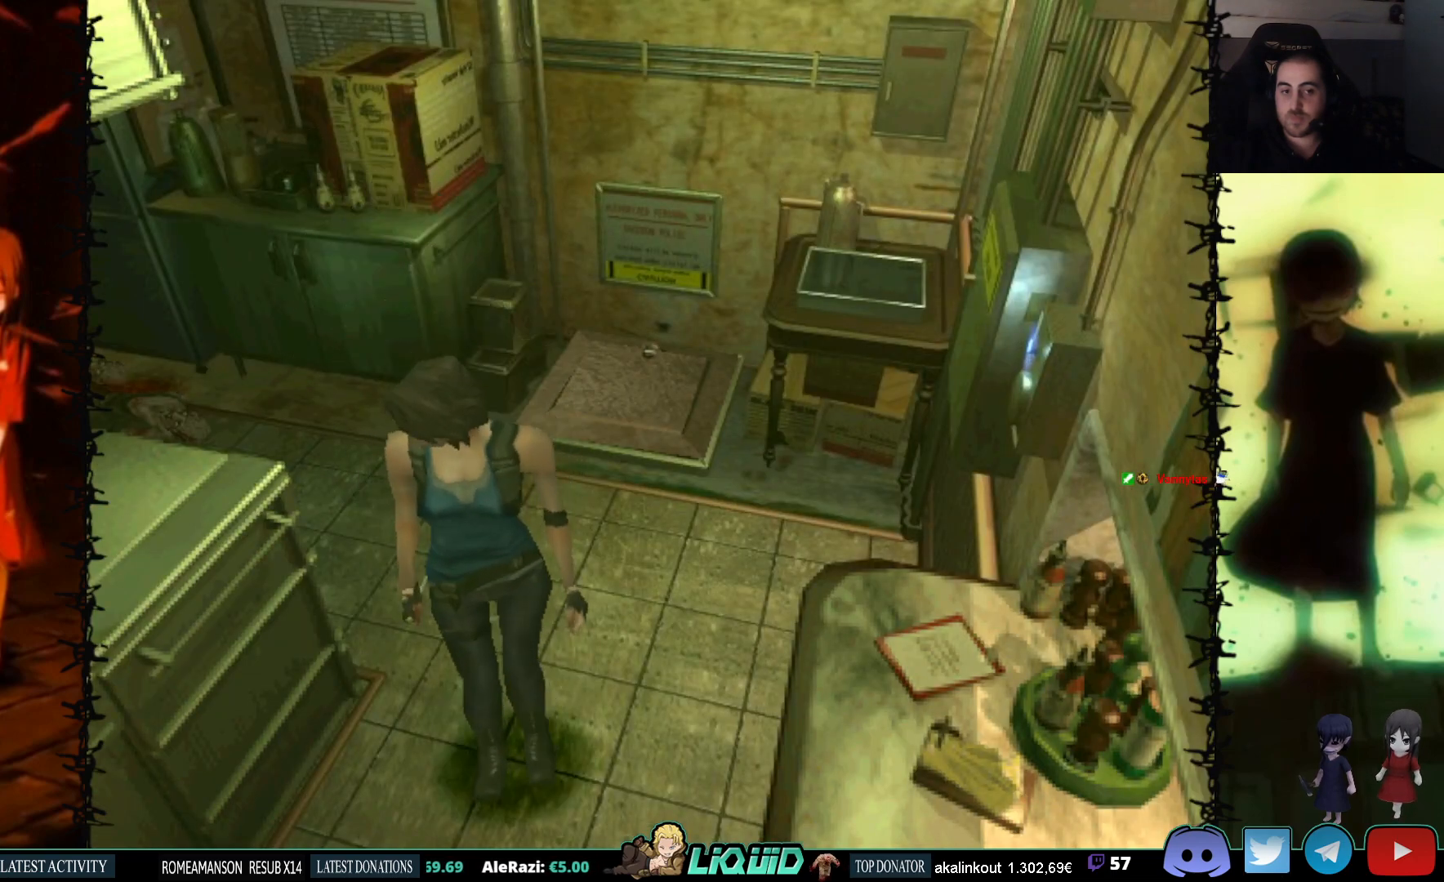
{"buttons": [], "events": [[150, "DPAD_UP", "down"], [433, "DPAD_UP", "up"]]}
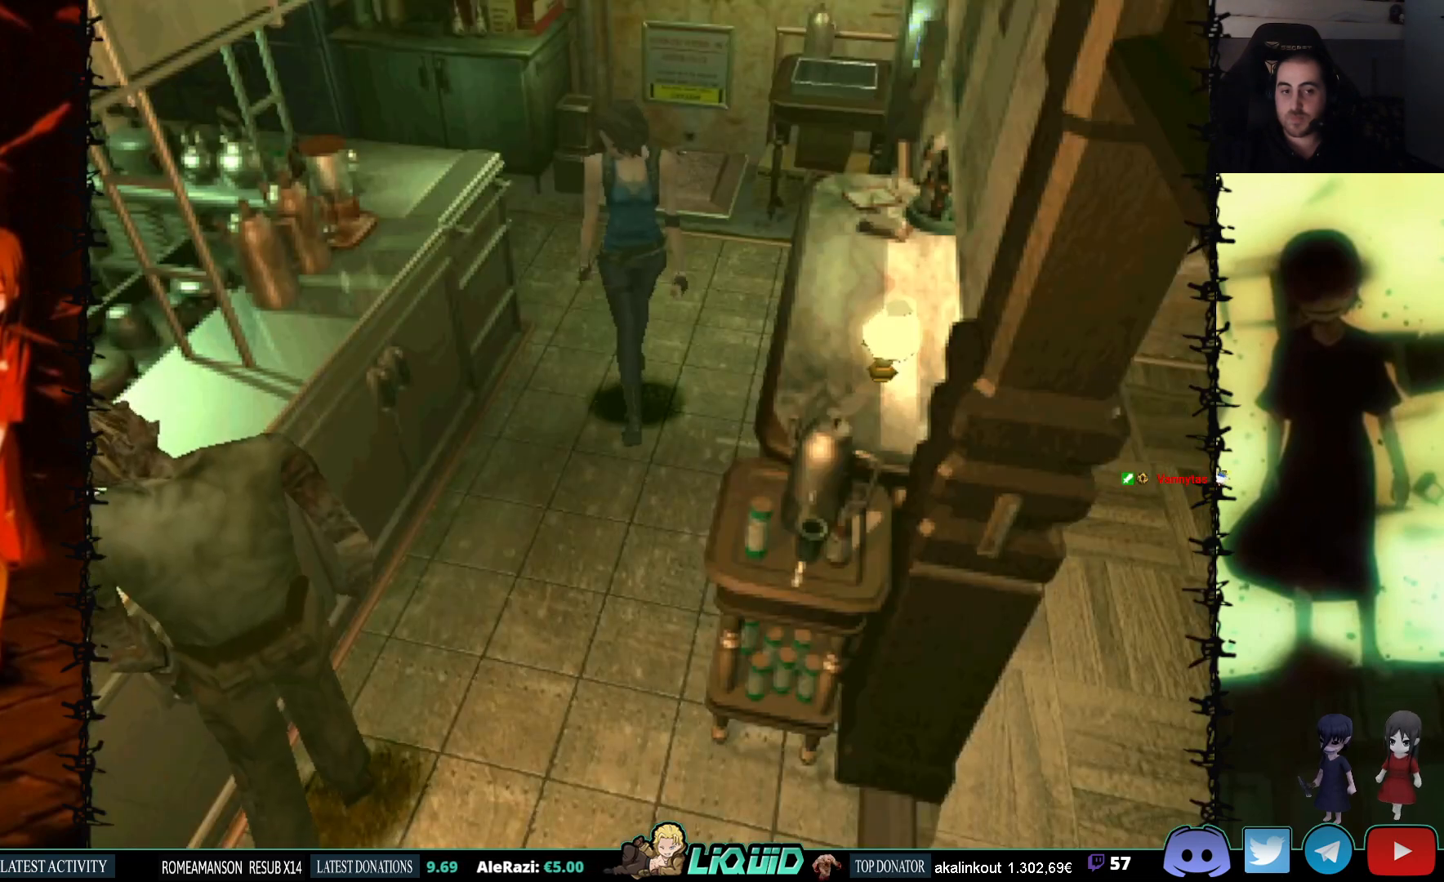
{"buttons": ["R1"], "events": [[233, "DPAD_DOWN", "down"], [350, "DPAD_DOWN", "up"], [483, "R1", "down"]]}
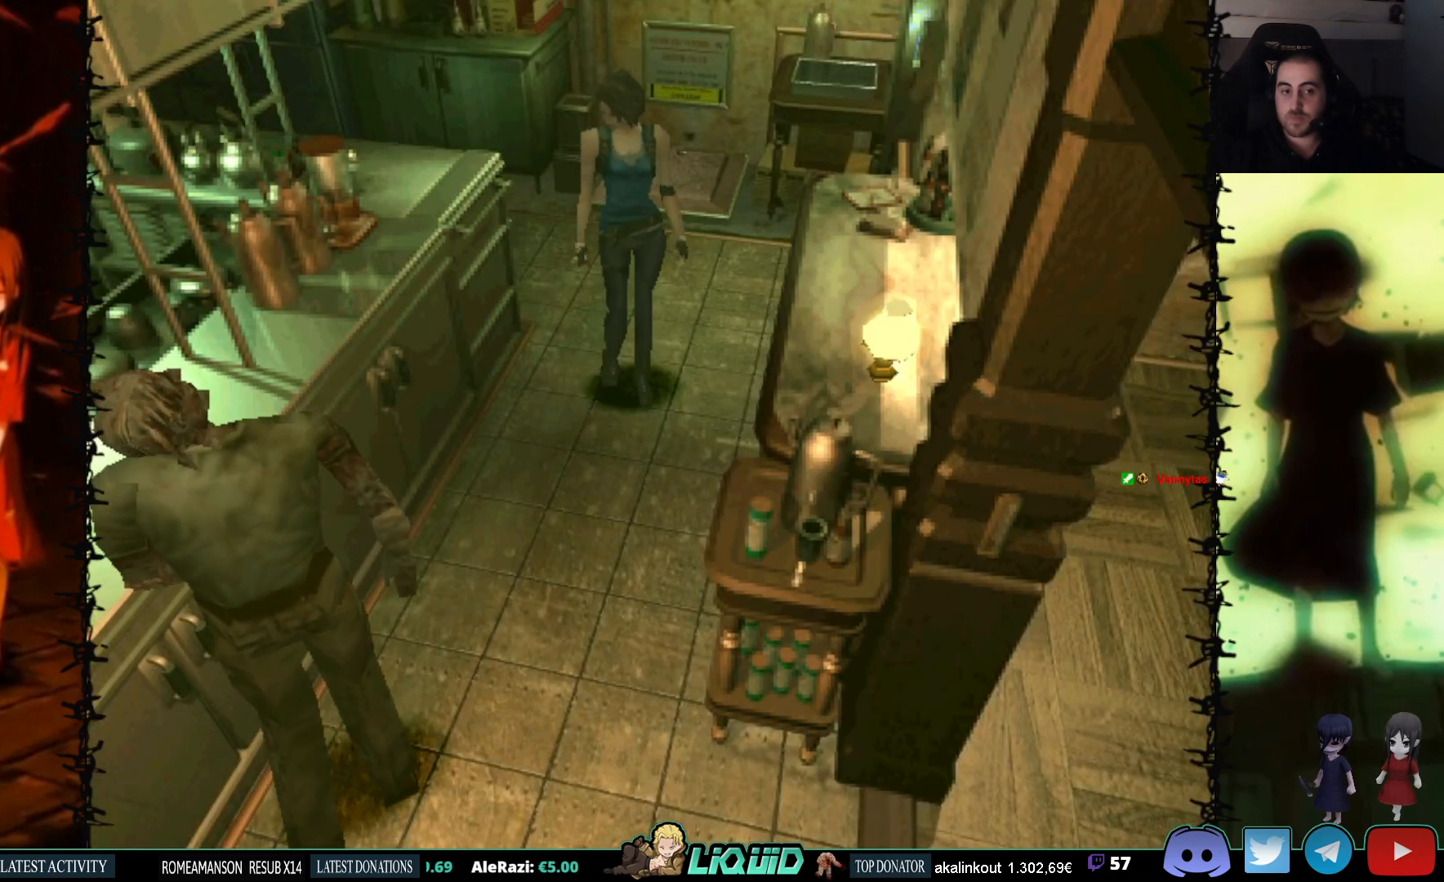
{"buttons": ["CROSS", "R1"], "events": [[117, "CROSS", "down"]]}
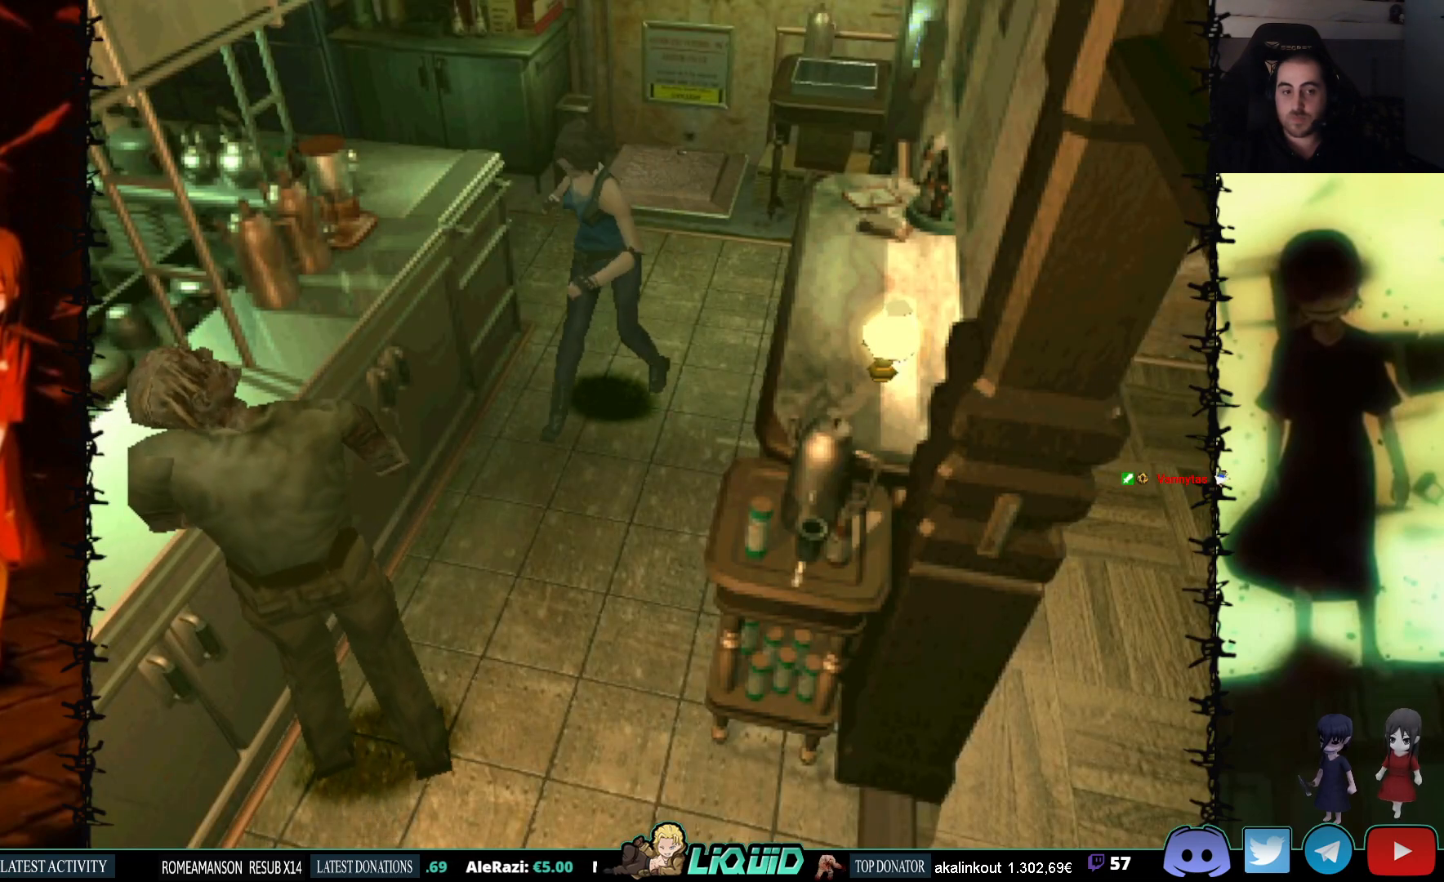
{"buttons": ["CROSS", "R1"], "events": []}
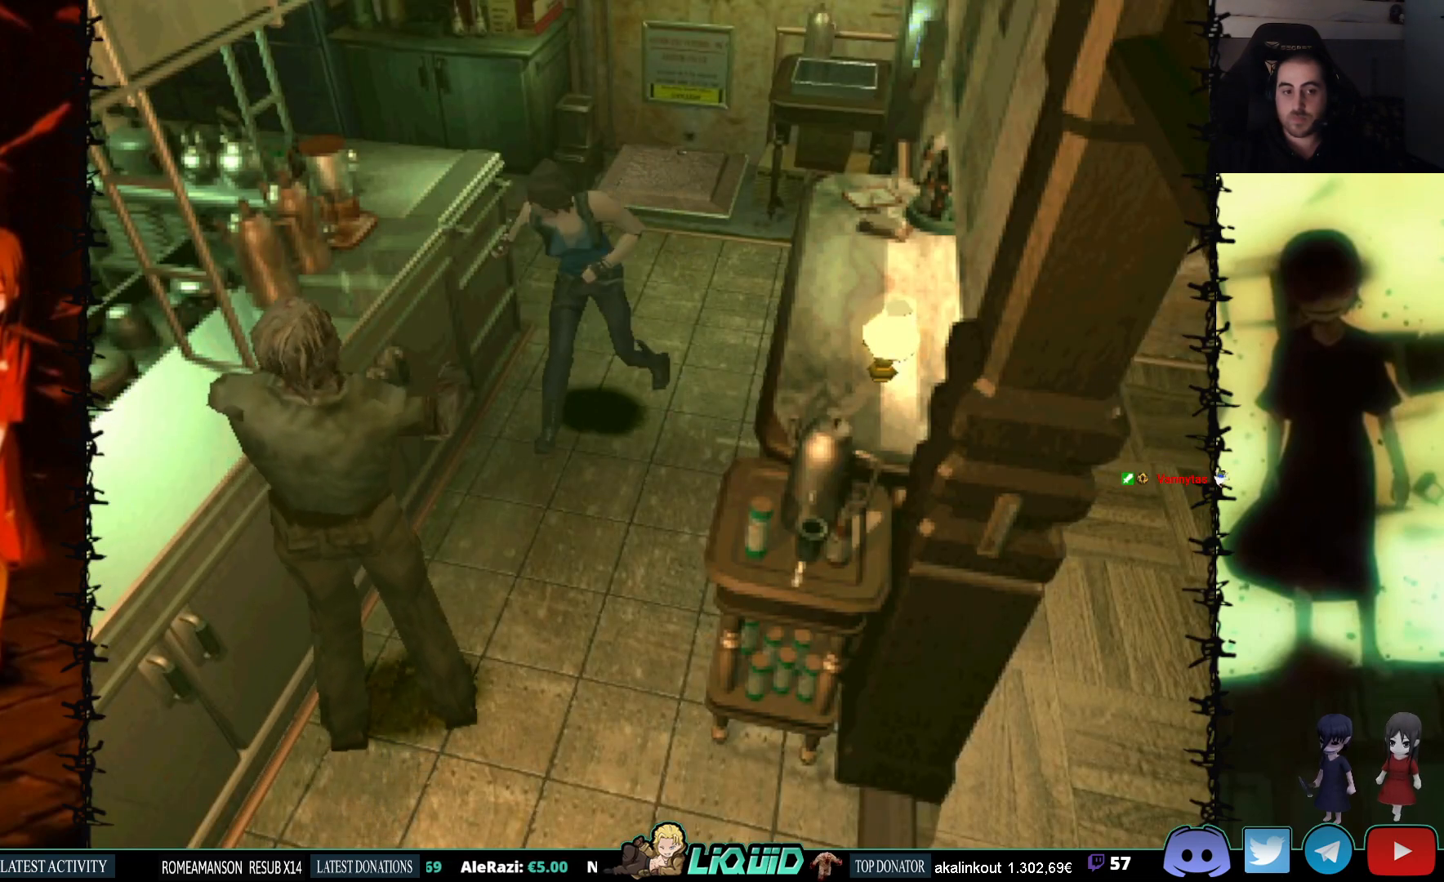
{"buttons": ["CROSS", "R1"], "events": []}
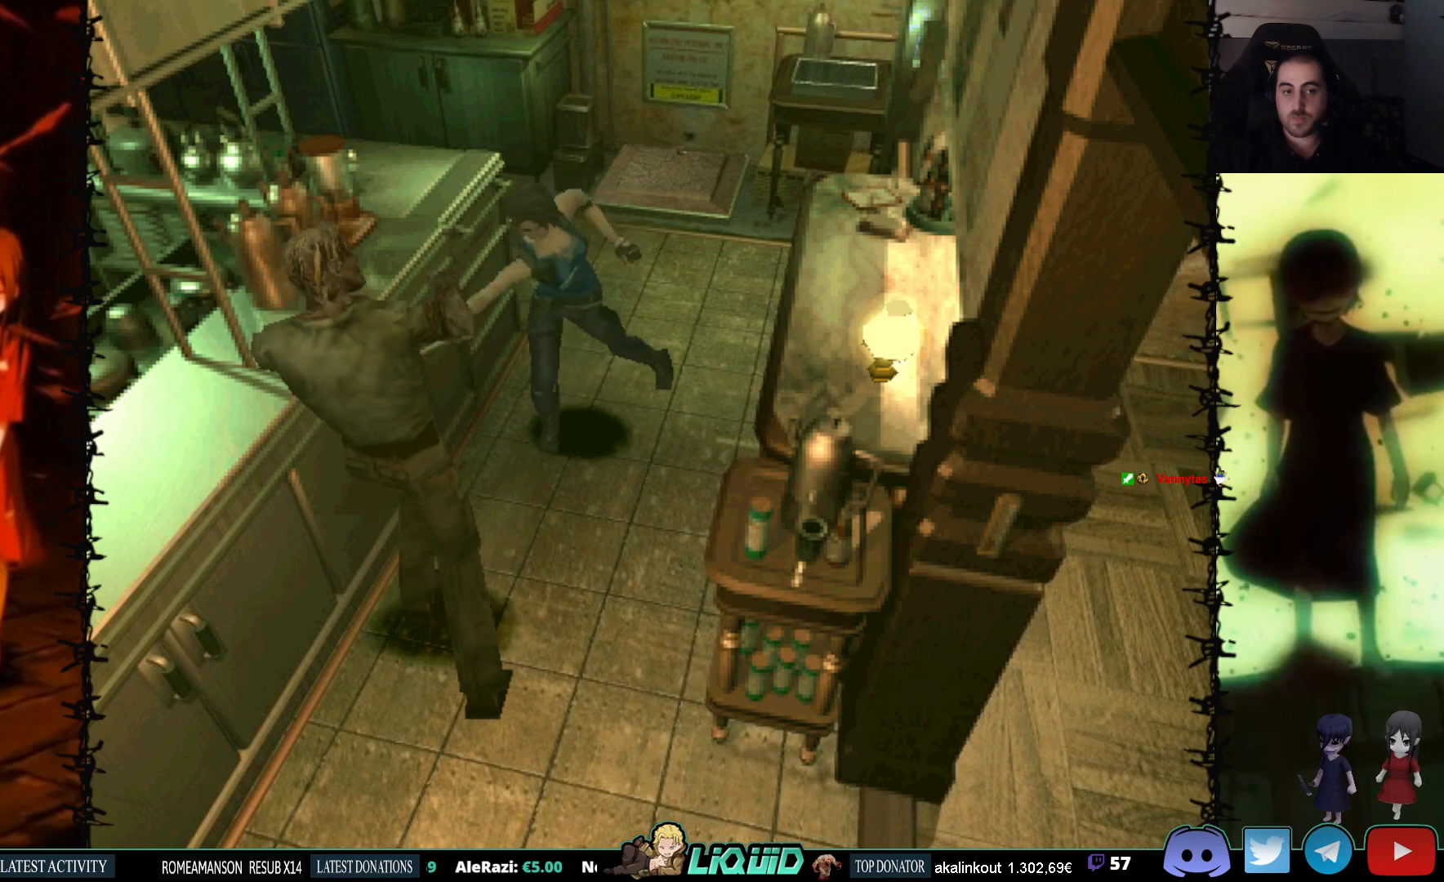
{"buttons": ["CROSS", "R1"], "events": []}
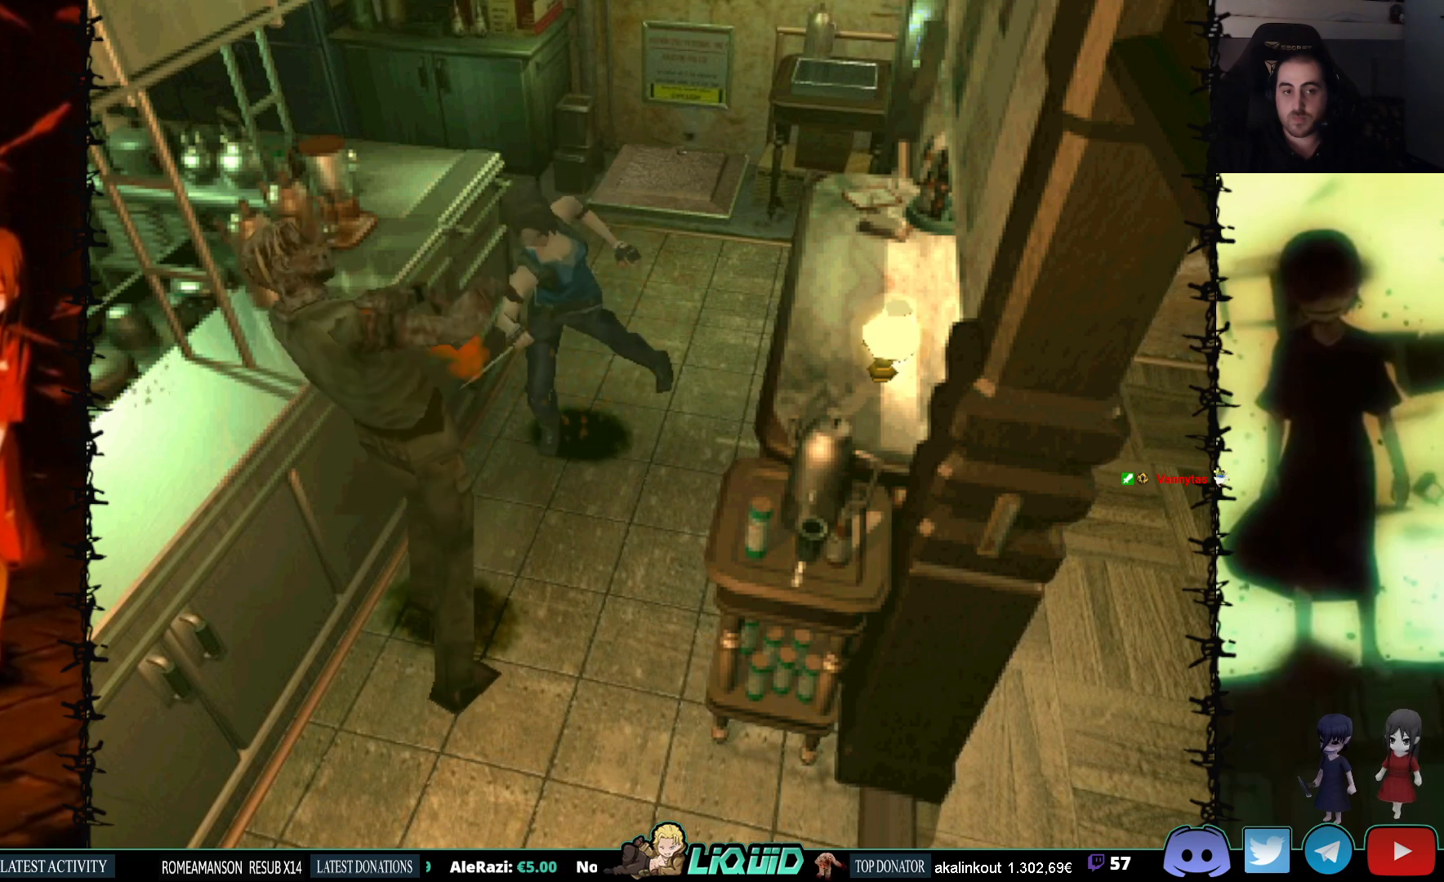
{"buttons": ["CROSS", "R1"], "events": []}
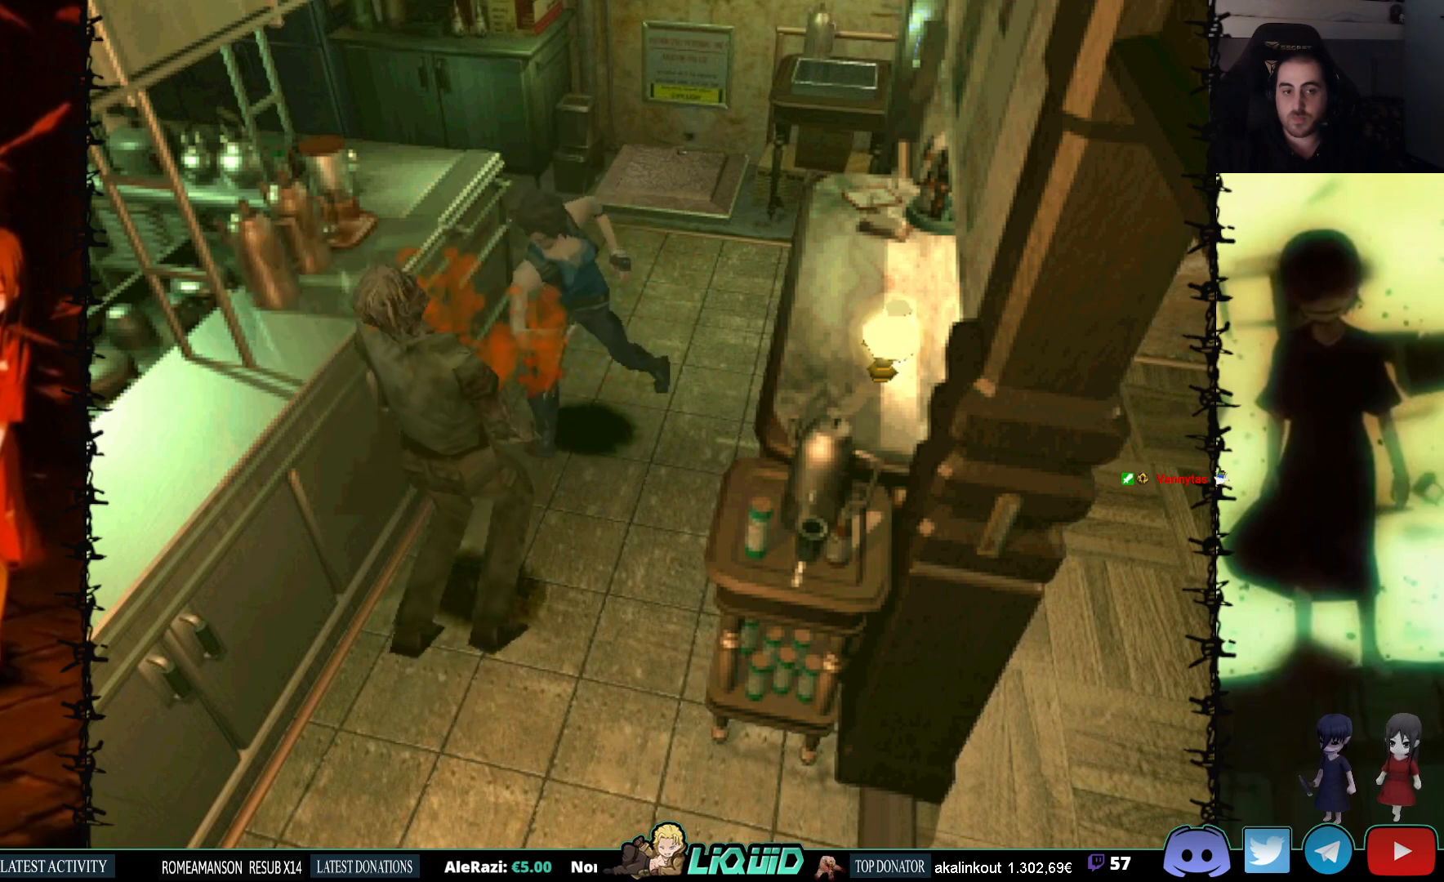
{"buttons": [], "events": [[250, "CROSS", "up"], [267, "R1", "up"]]}
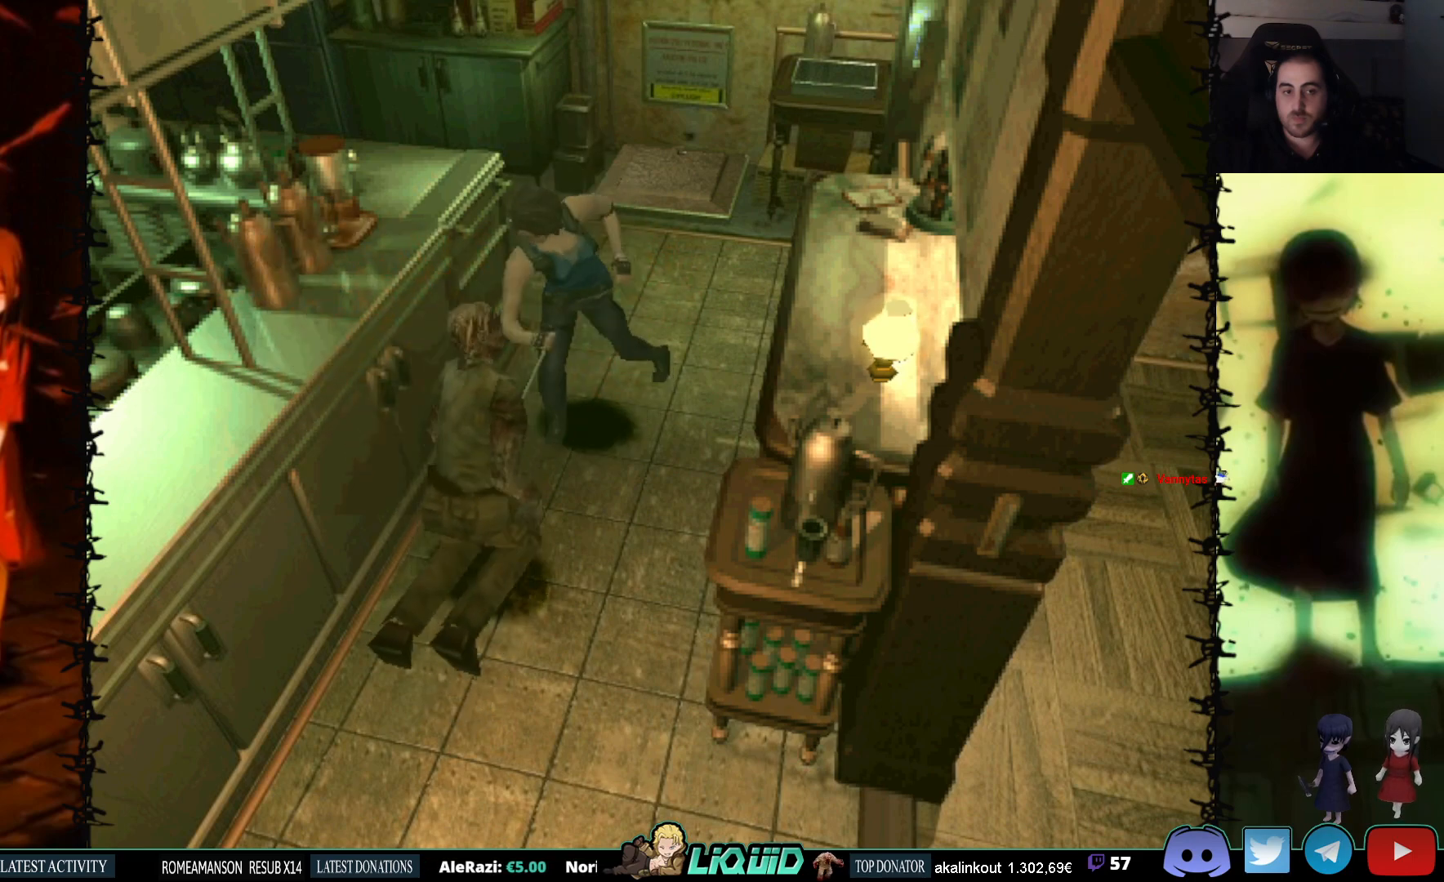
{"buttons": ["DPAD_DOWN", "DPAD_LEFT"], "events": [[50, "DPAD_DOWN", "down"], [383, "DPAD_LEFT", "down"]]}
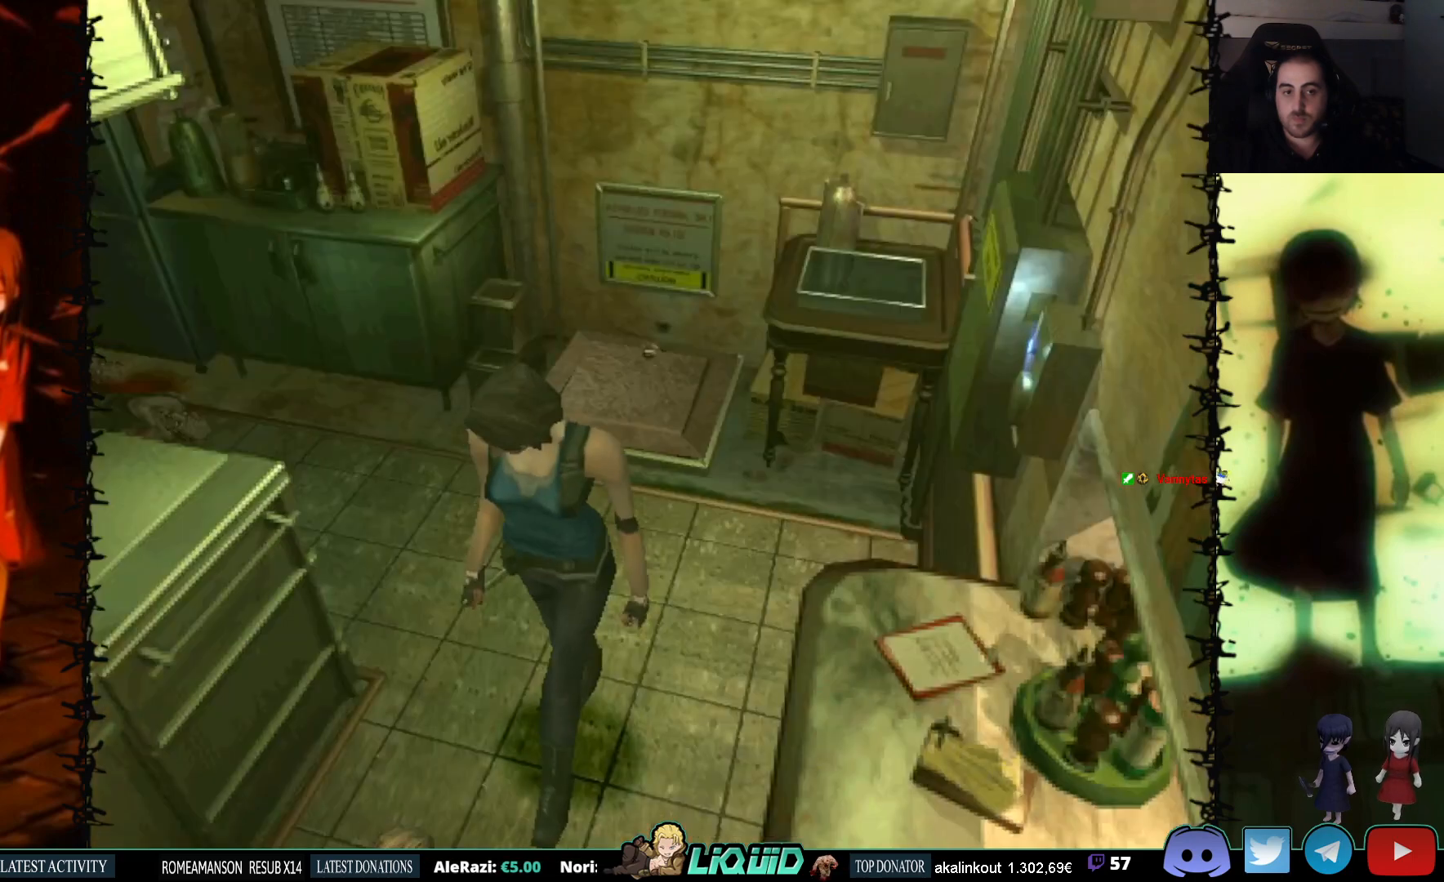
{"buttons": ["CROSS", "R1", "DPAD_DOWN"], "events": [[50, "DPAD_LEFT", "up"], [400, "R1", "down"], [450, "CROSS", "down"]]}
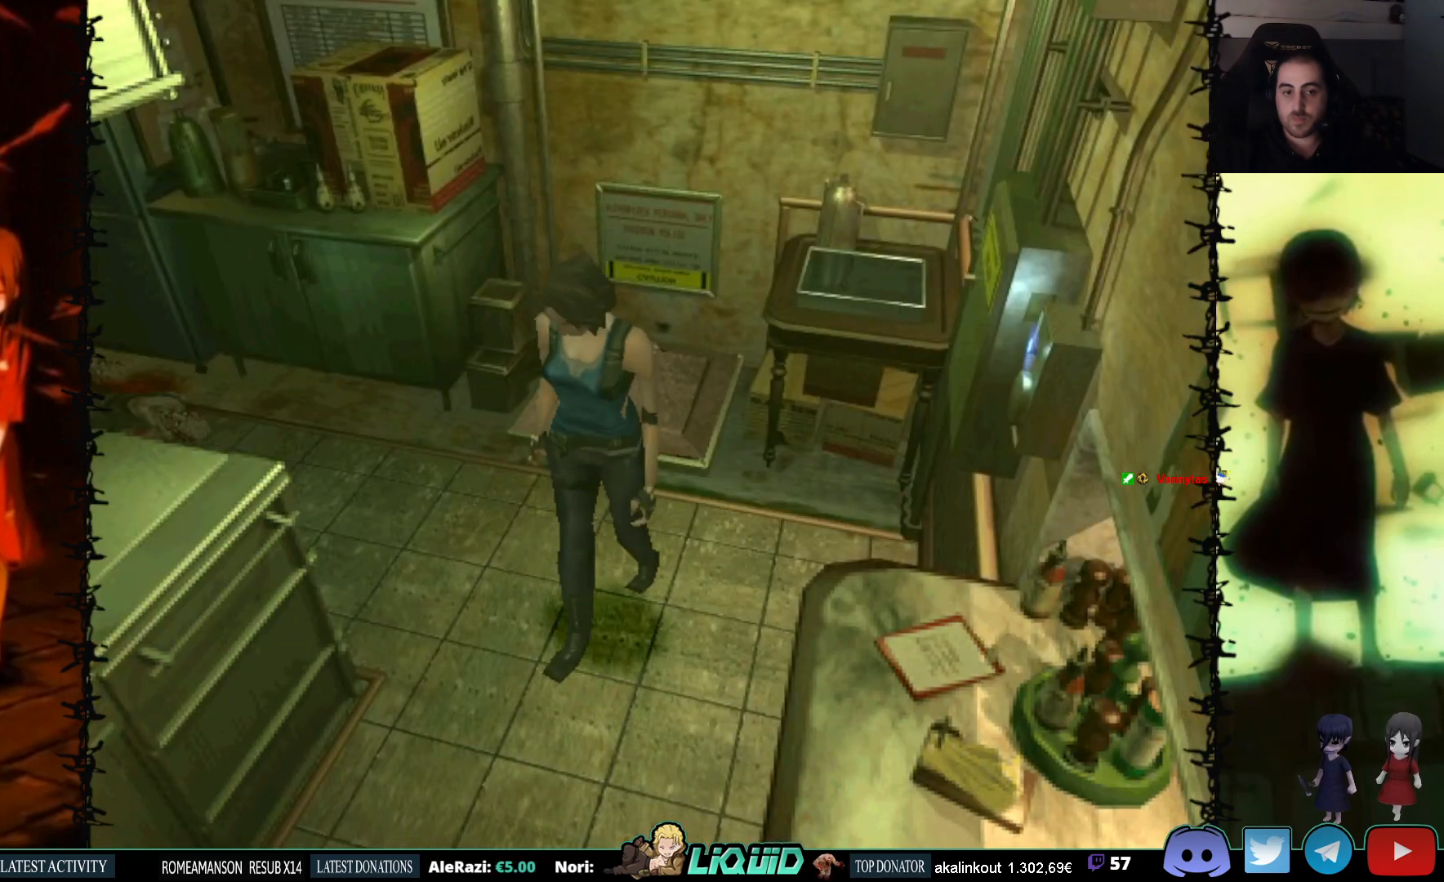
{"buttons": ["CROSS", "R1", "DPAD_DOWN"], "events": []}
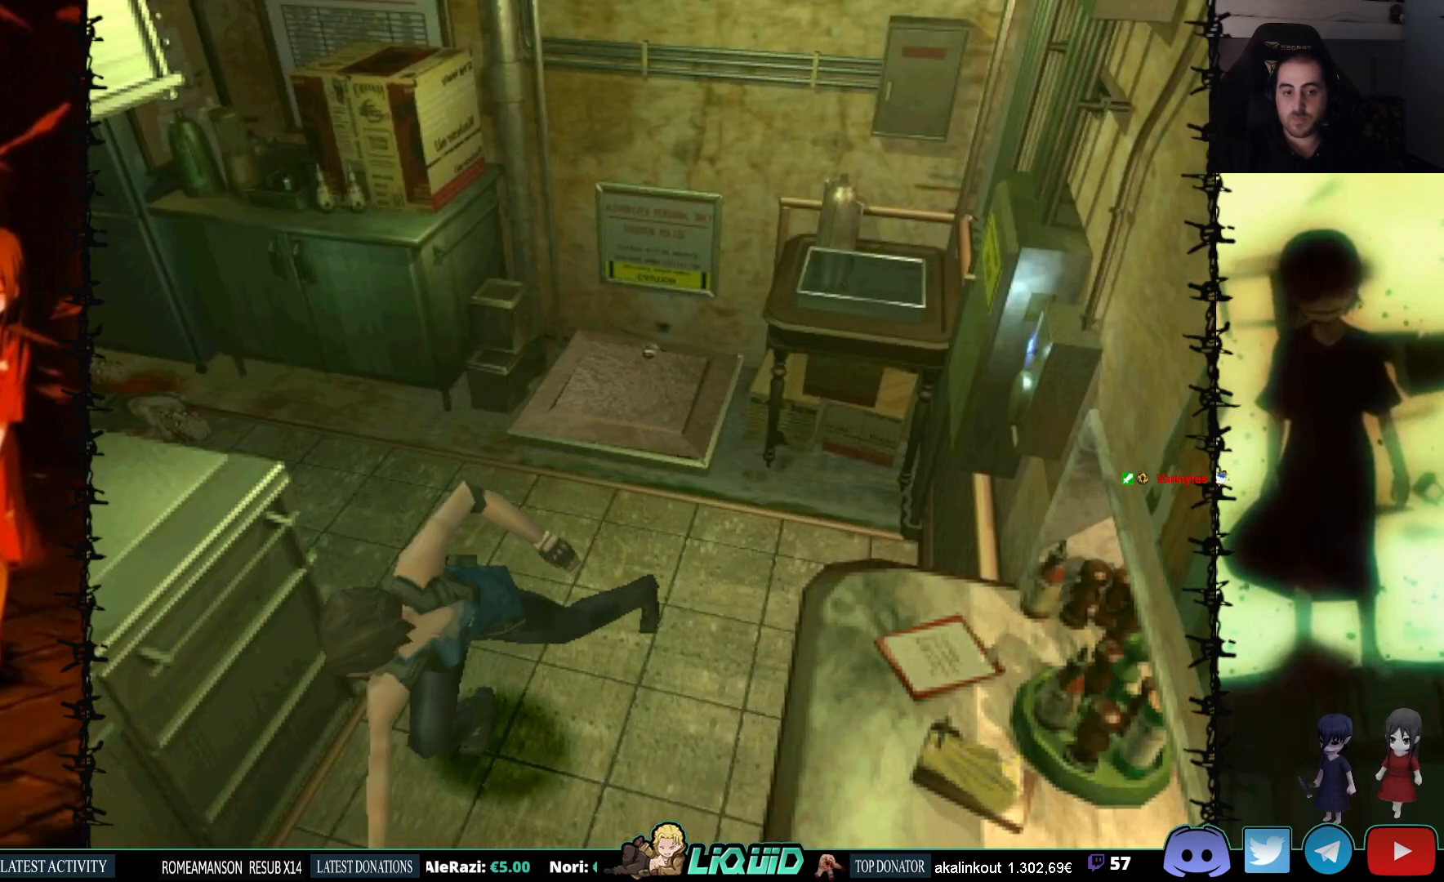
{"buttons": ["CROSS", "R1", "DPAD_DOWN"], "events": []}
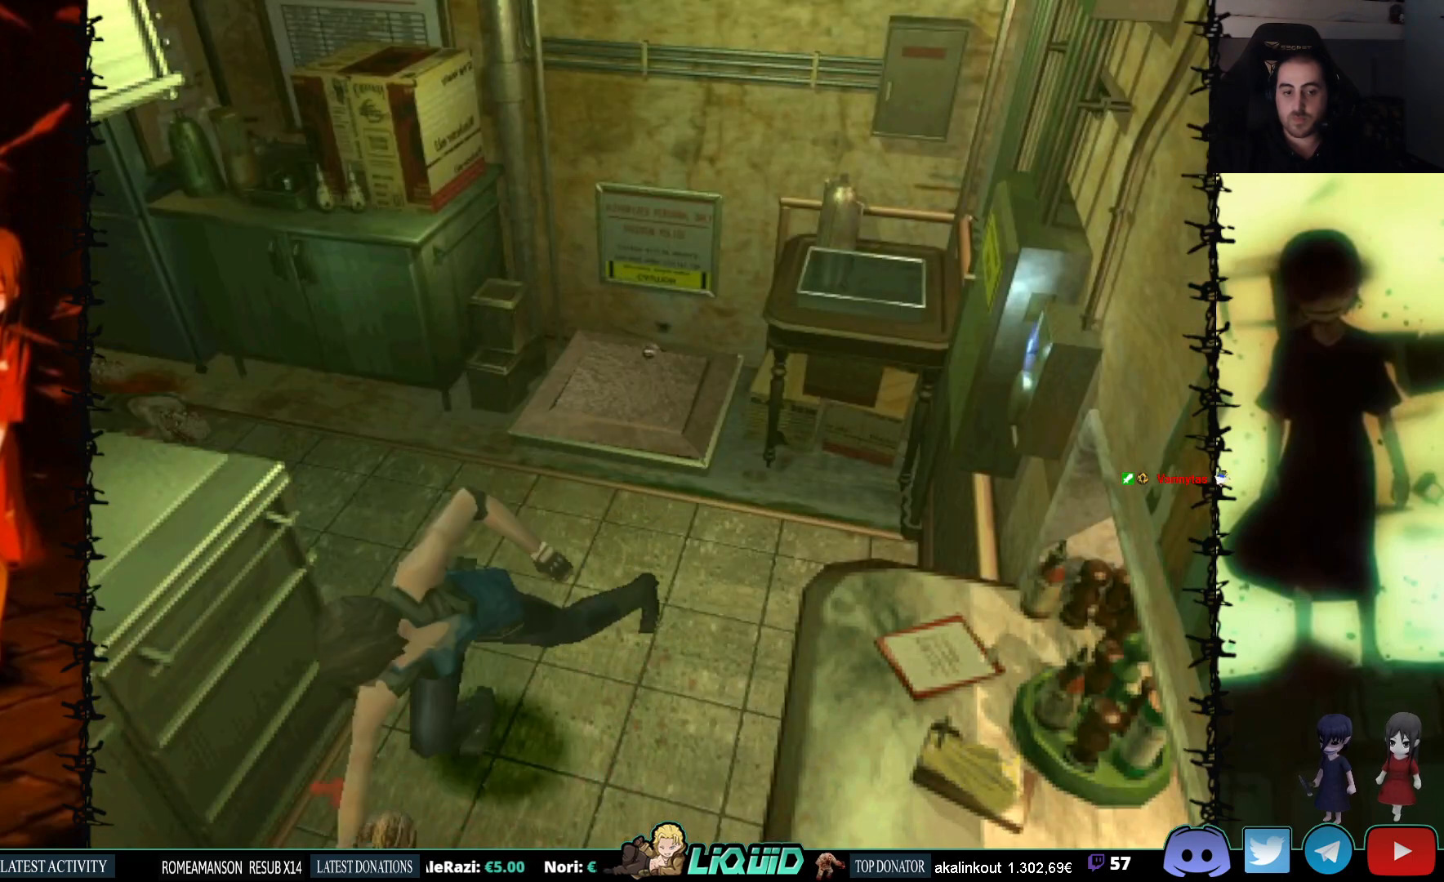
{"buttons": ["CROSS", "R1", "DPAD_DOWN"], "events": []}
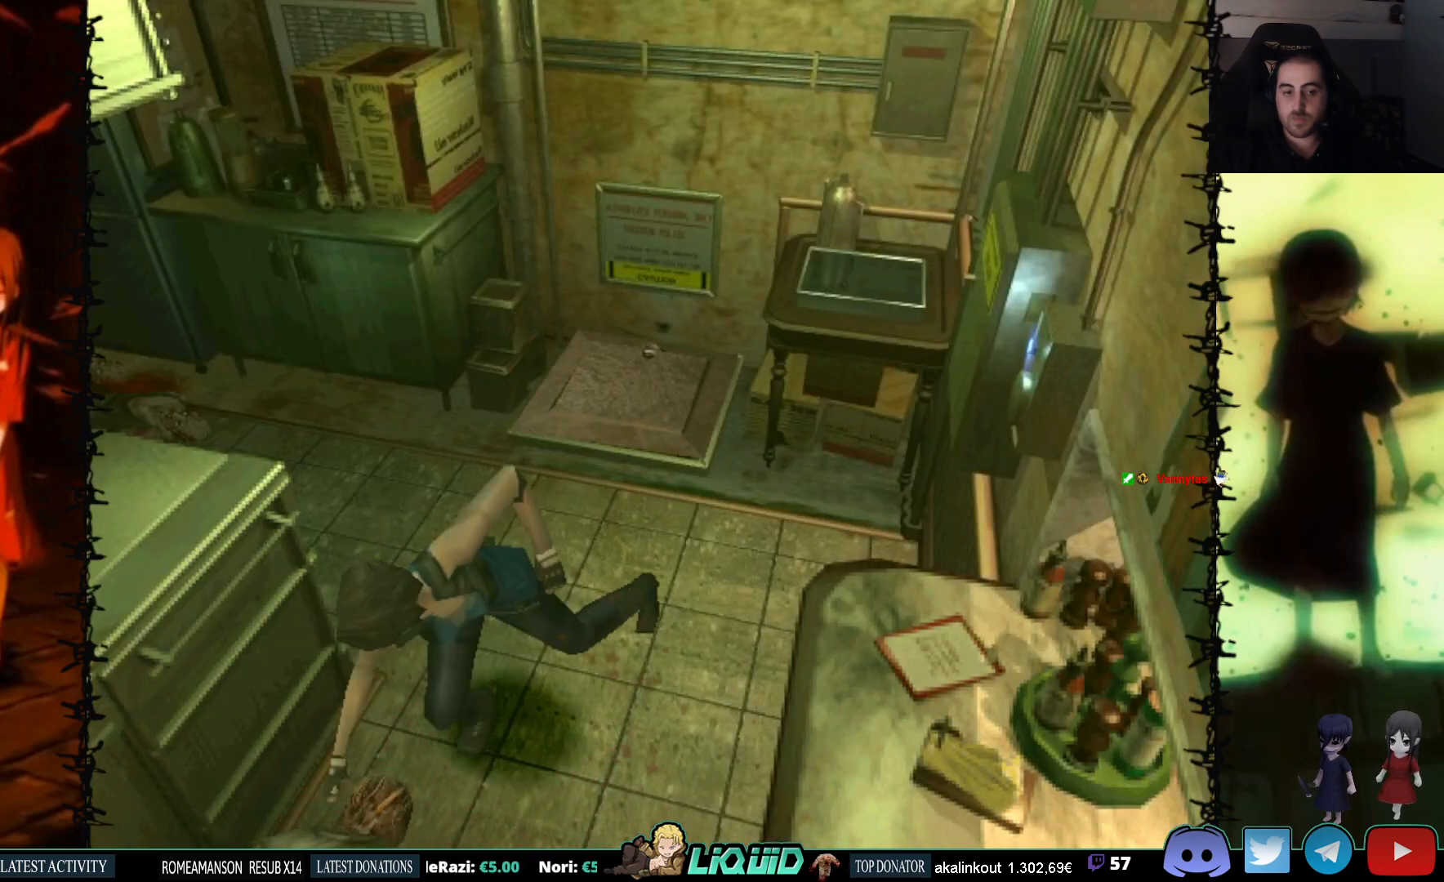
{"buttons": ["CROSS", "R1", "DPAD_DOWN"], "events": []}
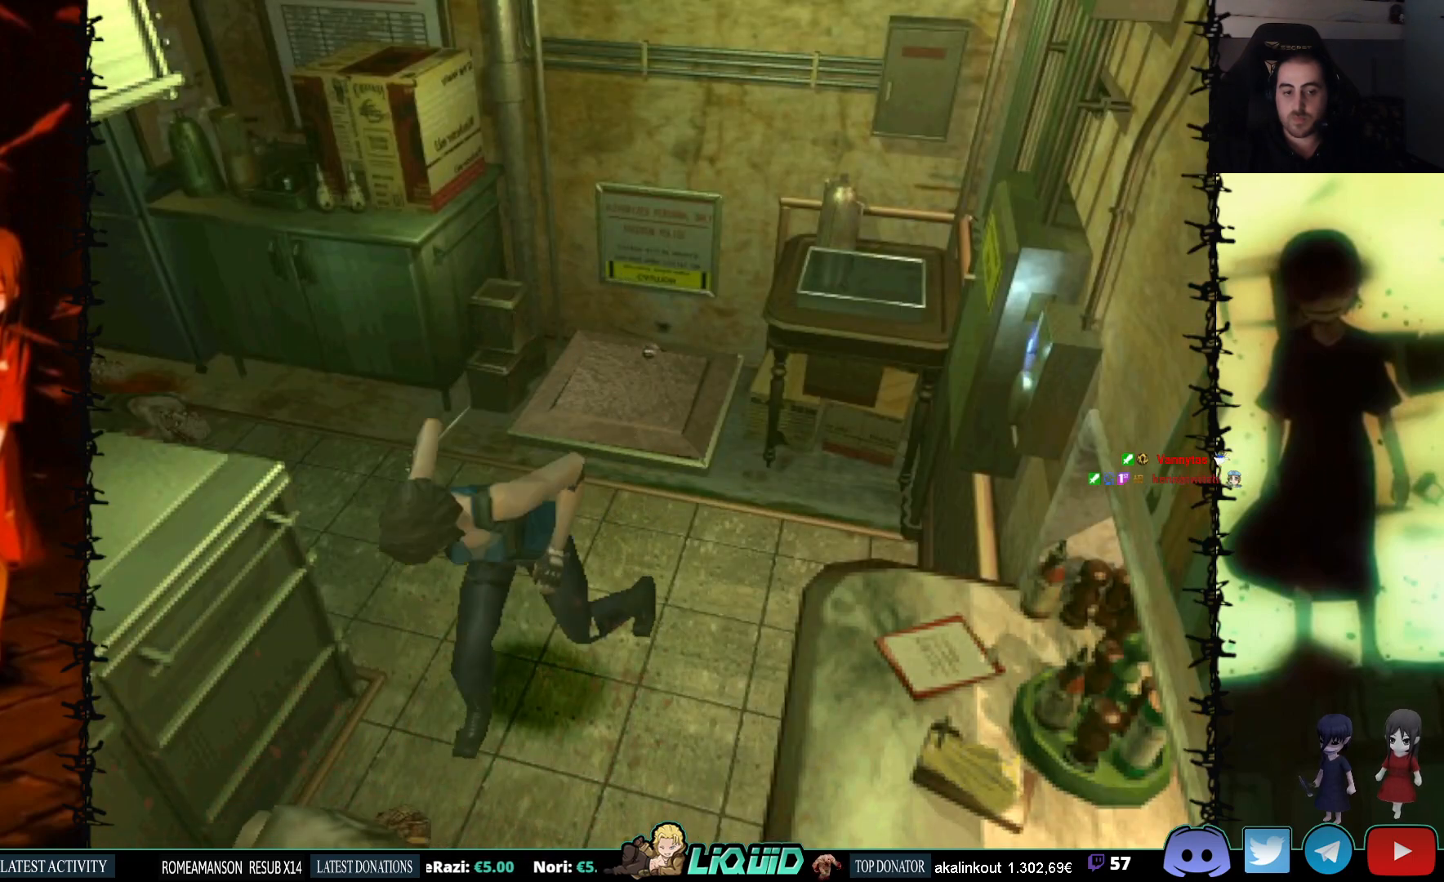
{"buttons": ["CROSS", "R1"], "events": [[83, "DPAD_DOWN", "up"]]}
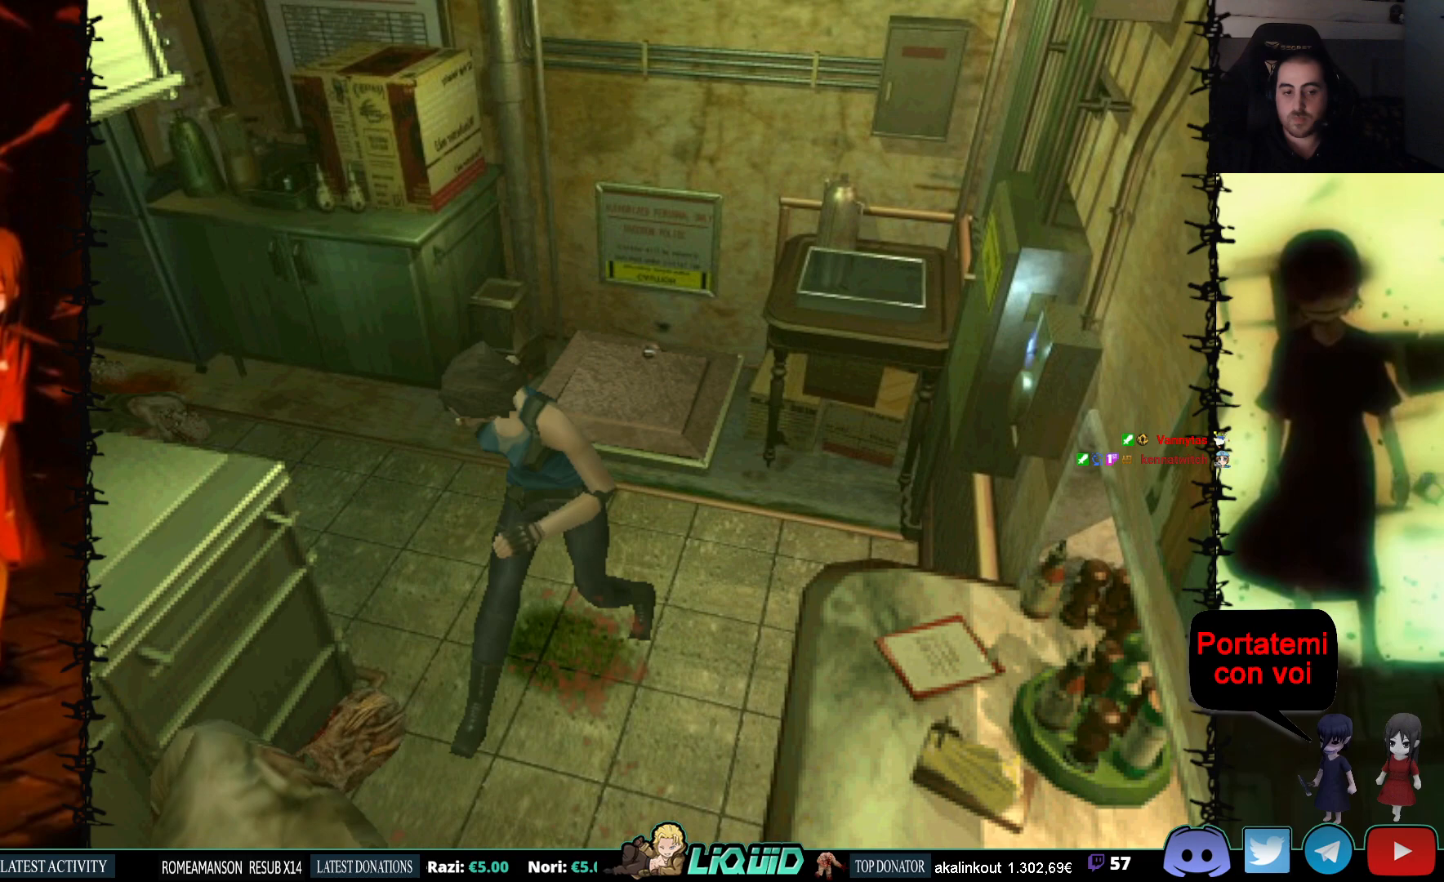
{"buttons": ["CROSS", "R1"], "events": []}
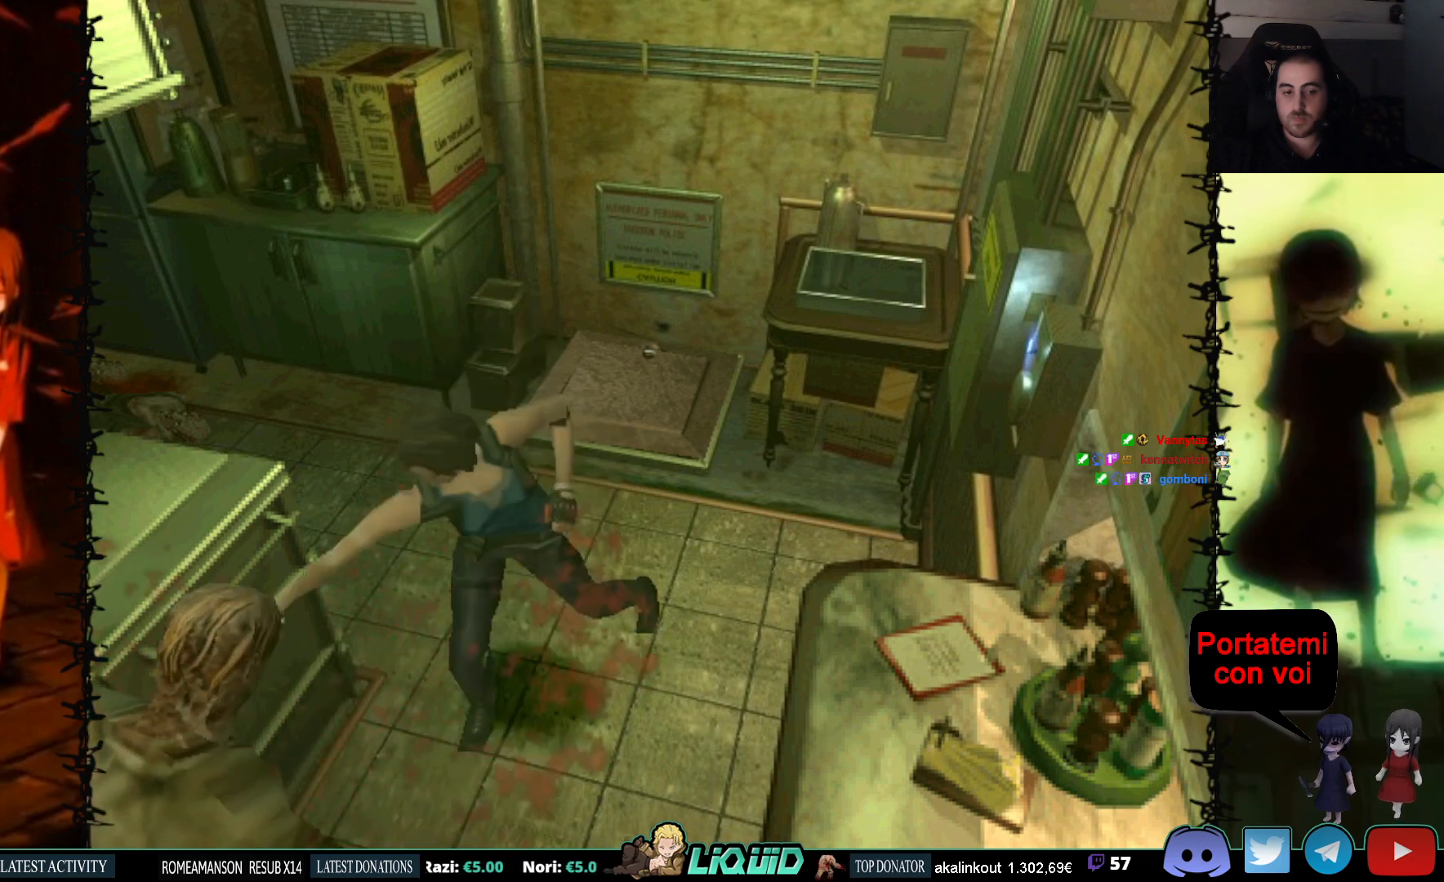
{"buttons": ["CROSS", "R1"], "events": []}
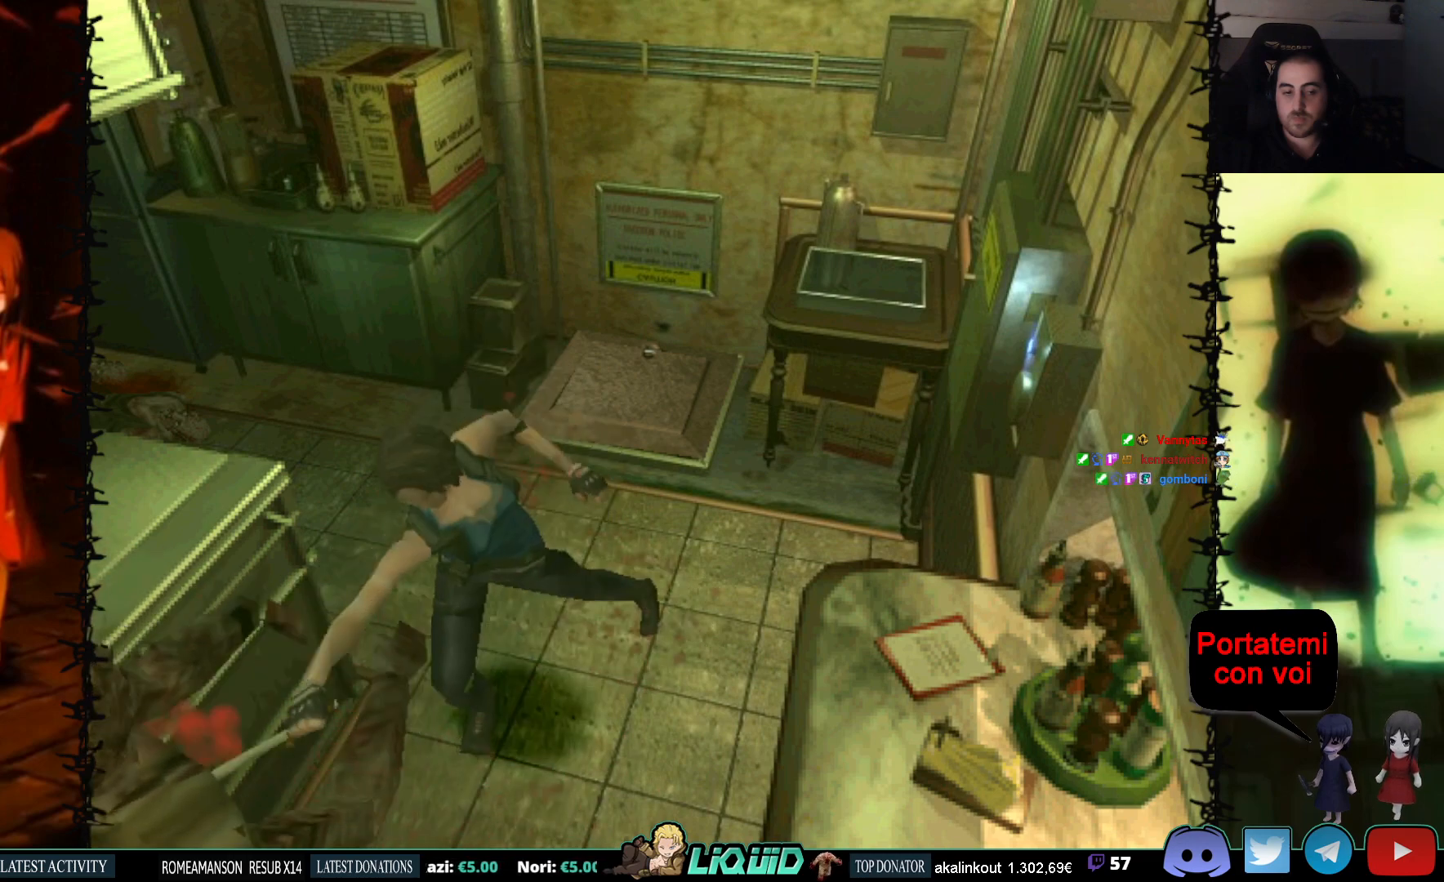
{"buttons": ["CROSS", "R1"], "events": []}
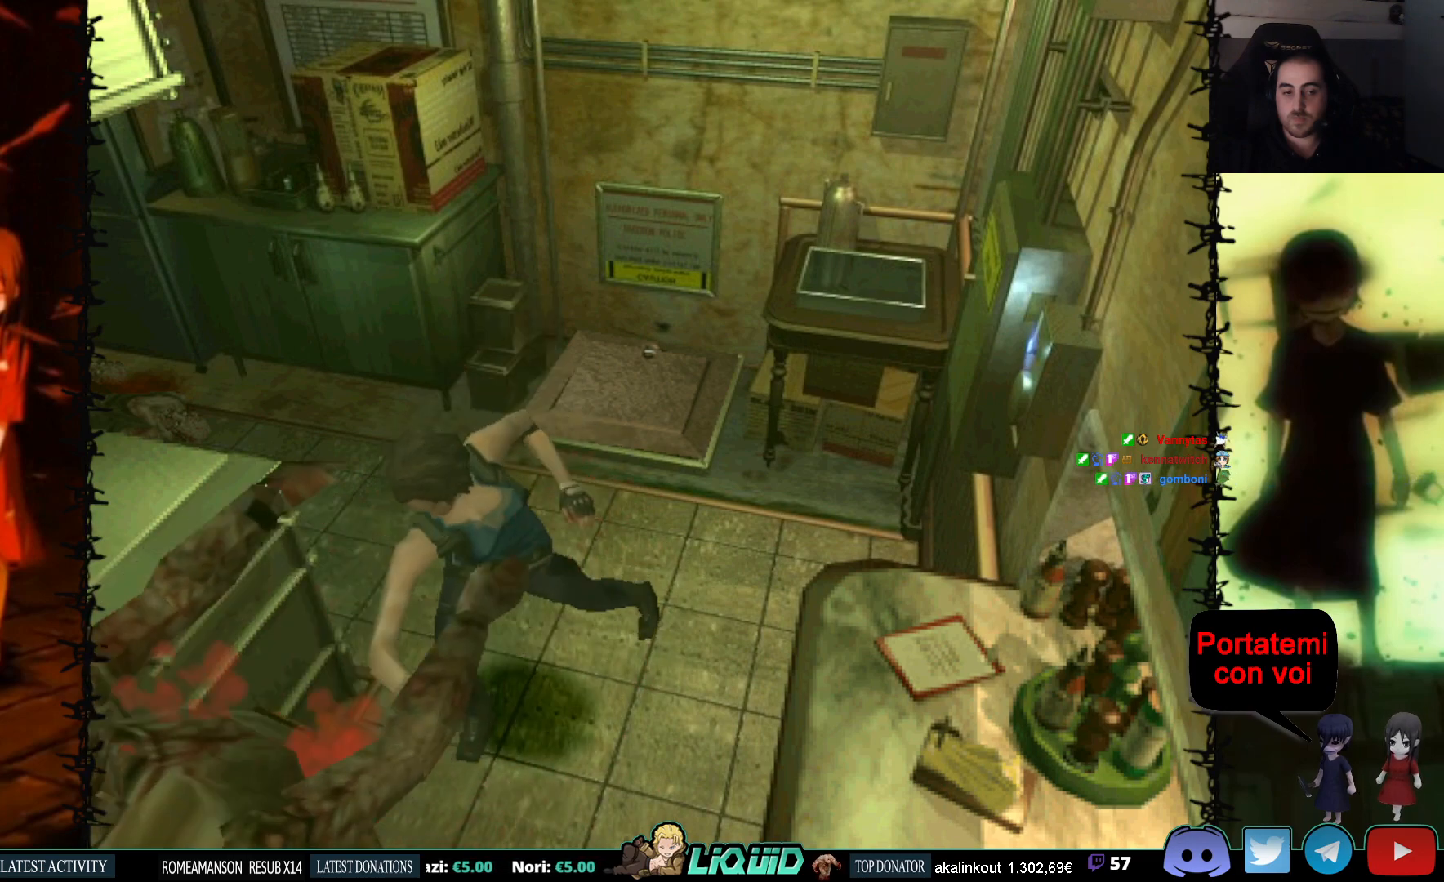
{"buttons": ["CROSS", "R1"], "events": []}
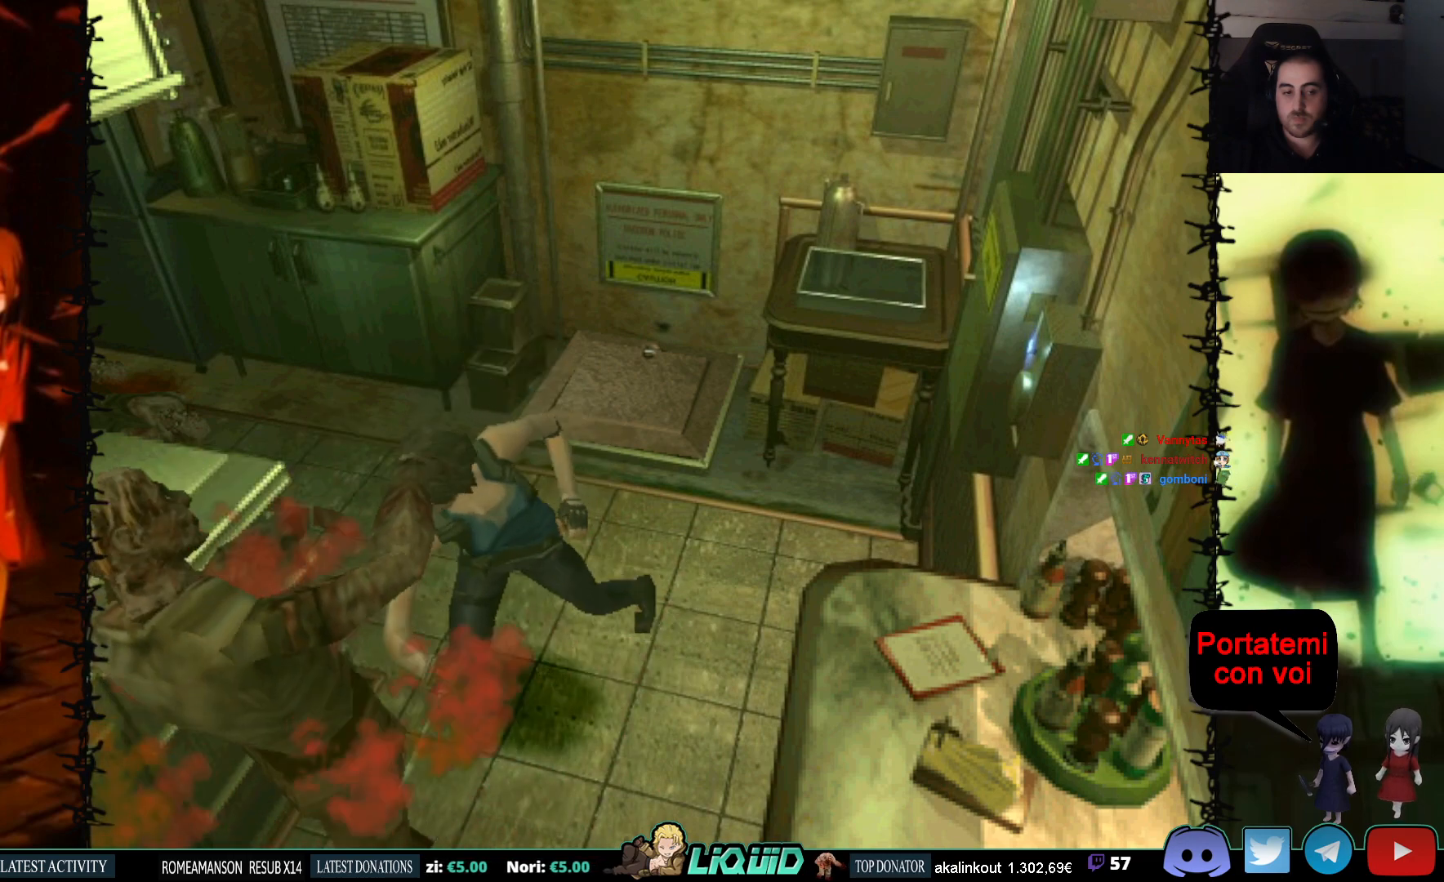
{"buttons": [], "events": [[450, "CROSS", "up"], [450, "R1", "up"]]}
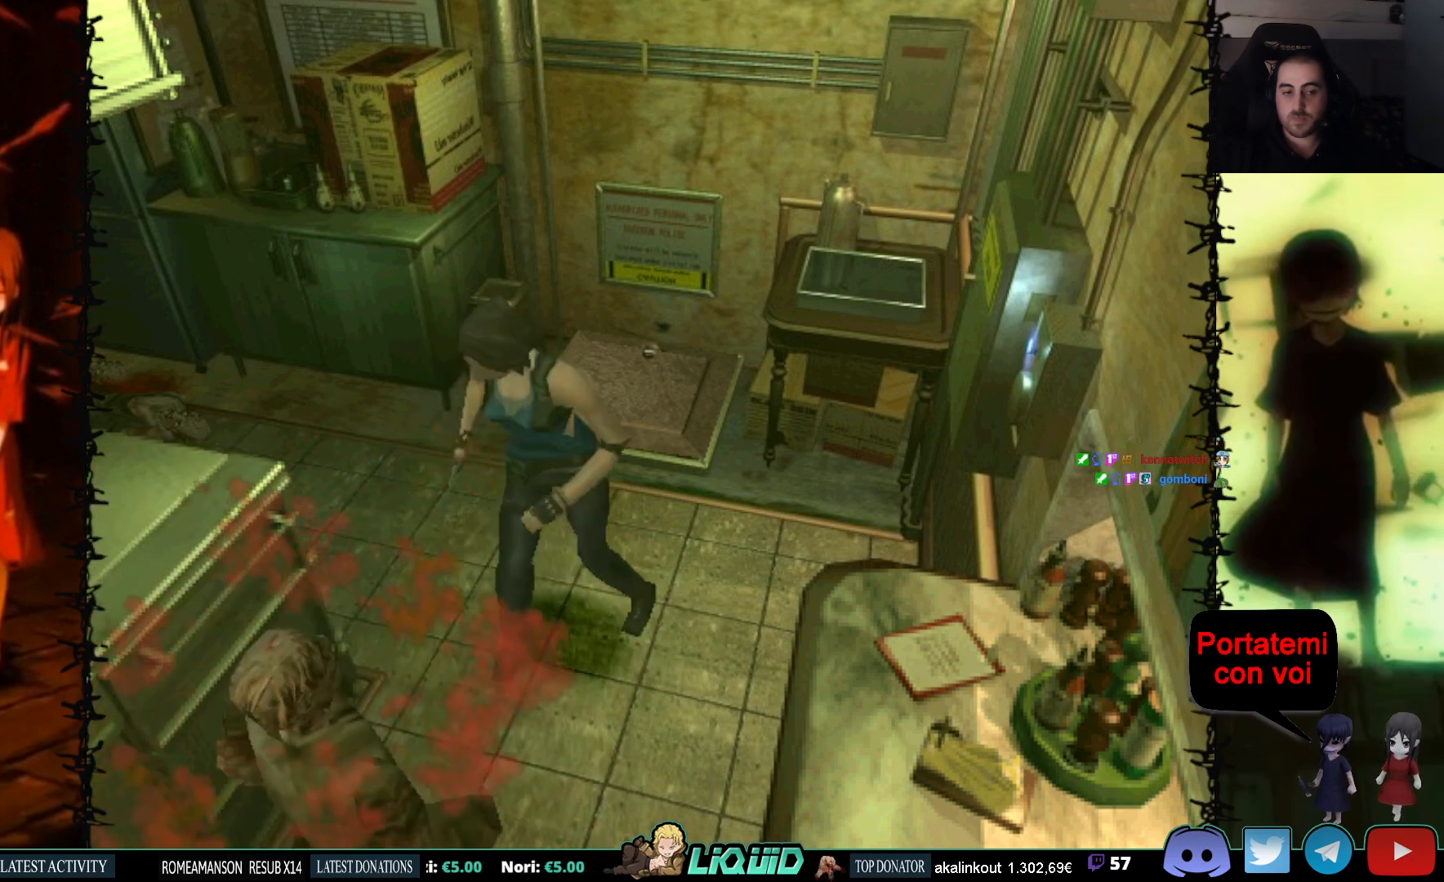
{"buttons": ["DPAD_DOWN"], "events": [[150, "DPAD_DOWN", "down"]]}
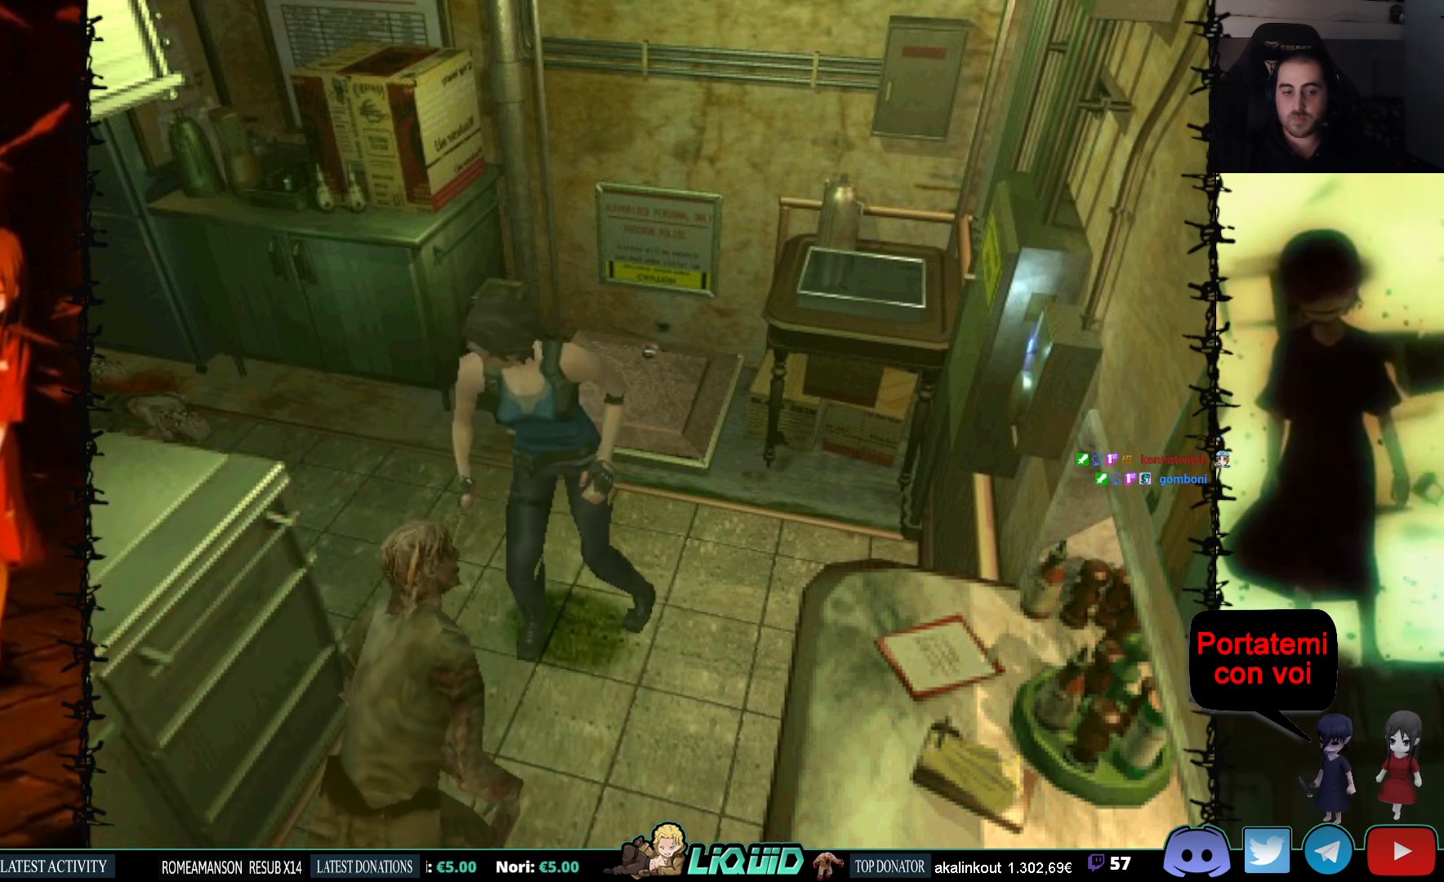
{"buttons": ["DPAD_DOWN"], "events": []}
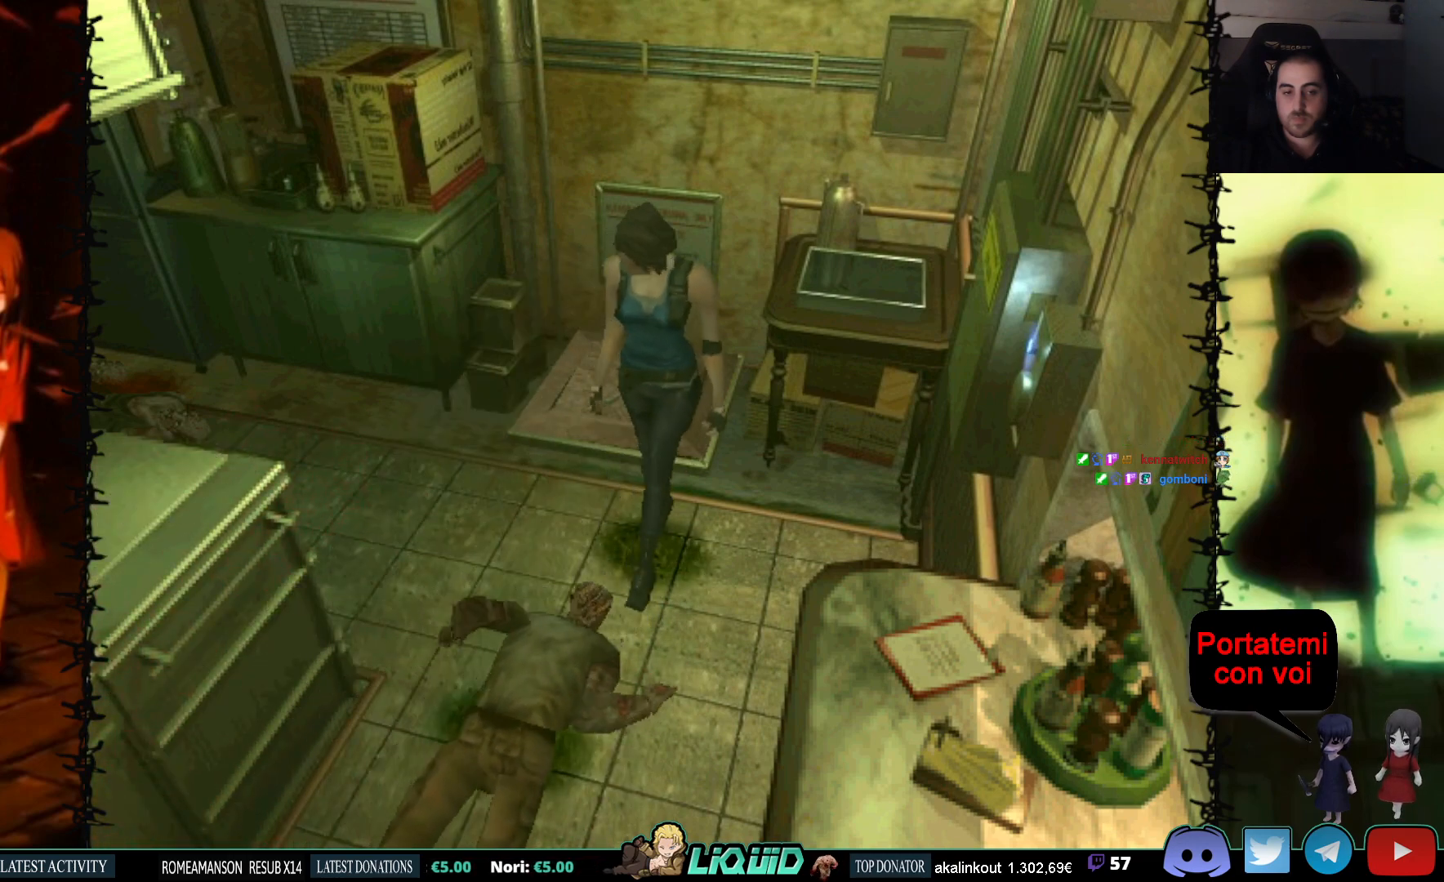
{"buttons": ["DPAD_LEFT"], "events": [[17, "DPAD_RIGHT", "down"], [83, "DPAD_RIGHT", "up"], [150, "DPAD_LEFT", "down"], [167, "DPAD_DOWN", "up"]]}
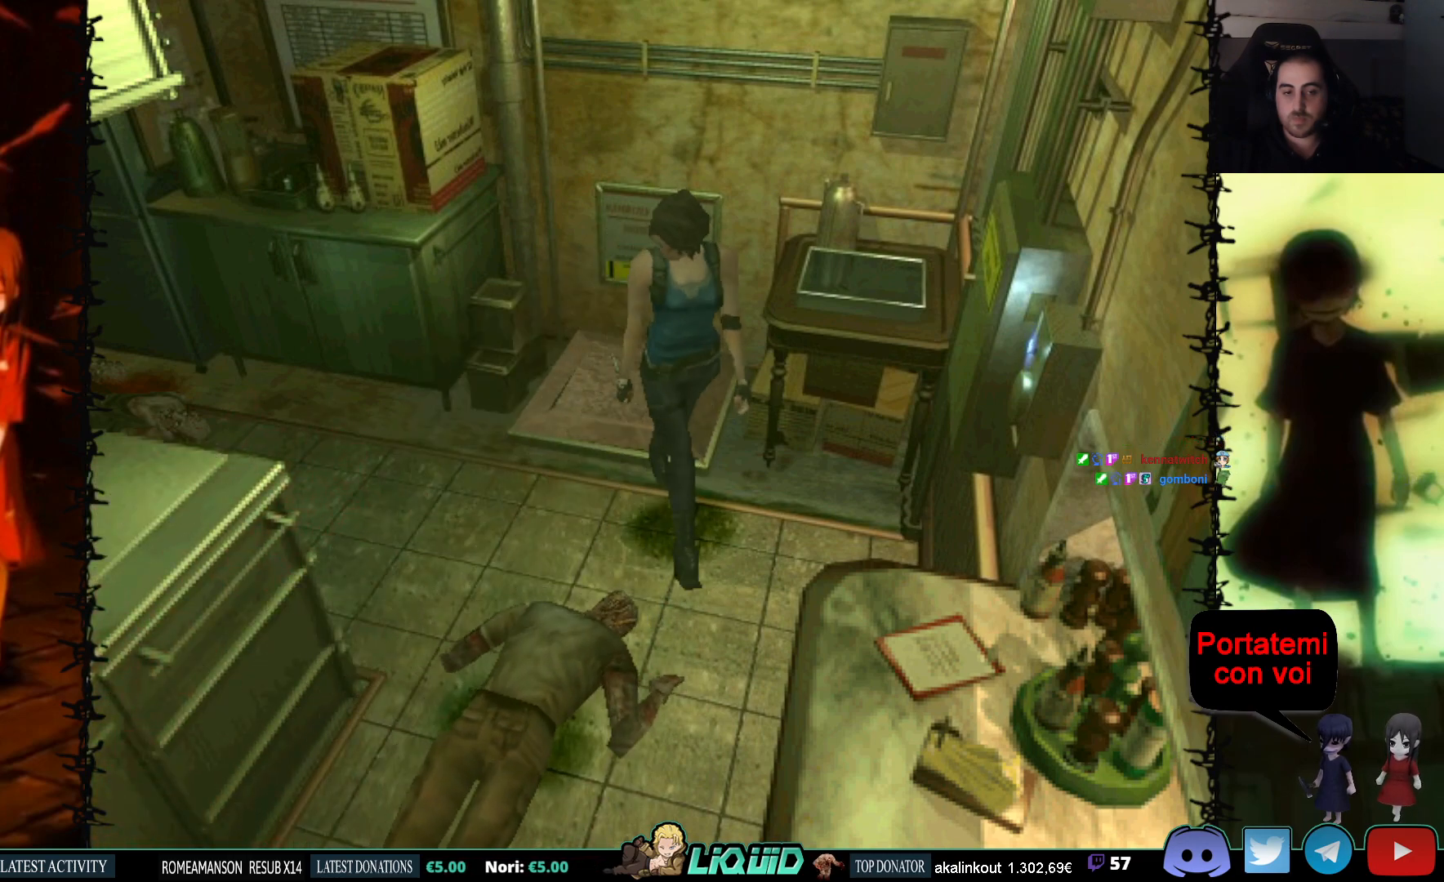
{"buttons": ["DPAD_DOWN", "DPAD_LEFT"], "events": [[100, "DPAD_DOWN", "down"], [100, "DPAD_LEFT", "up"], [167, "DPAD_RIGHT", "down"], [183, "DPAD_DOWN", "up"], [233, "DPAD_DOWN", "down"], [300, "DPAD_LEFT", "down"], [300, "DPAD_RIGHT", "up"], [317, "DPAD_DOWN", "up"], [383, "DPAD_DOWN", "down"]]}
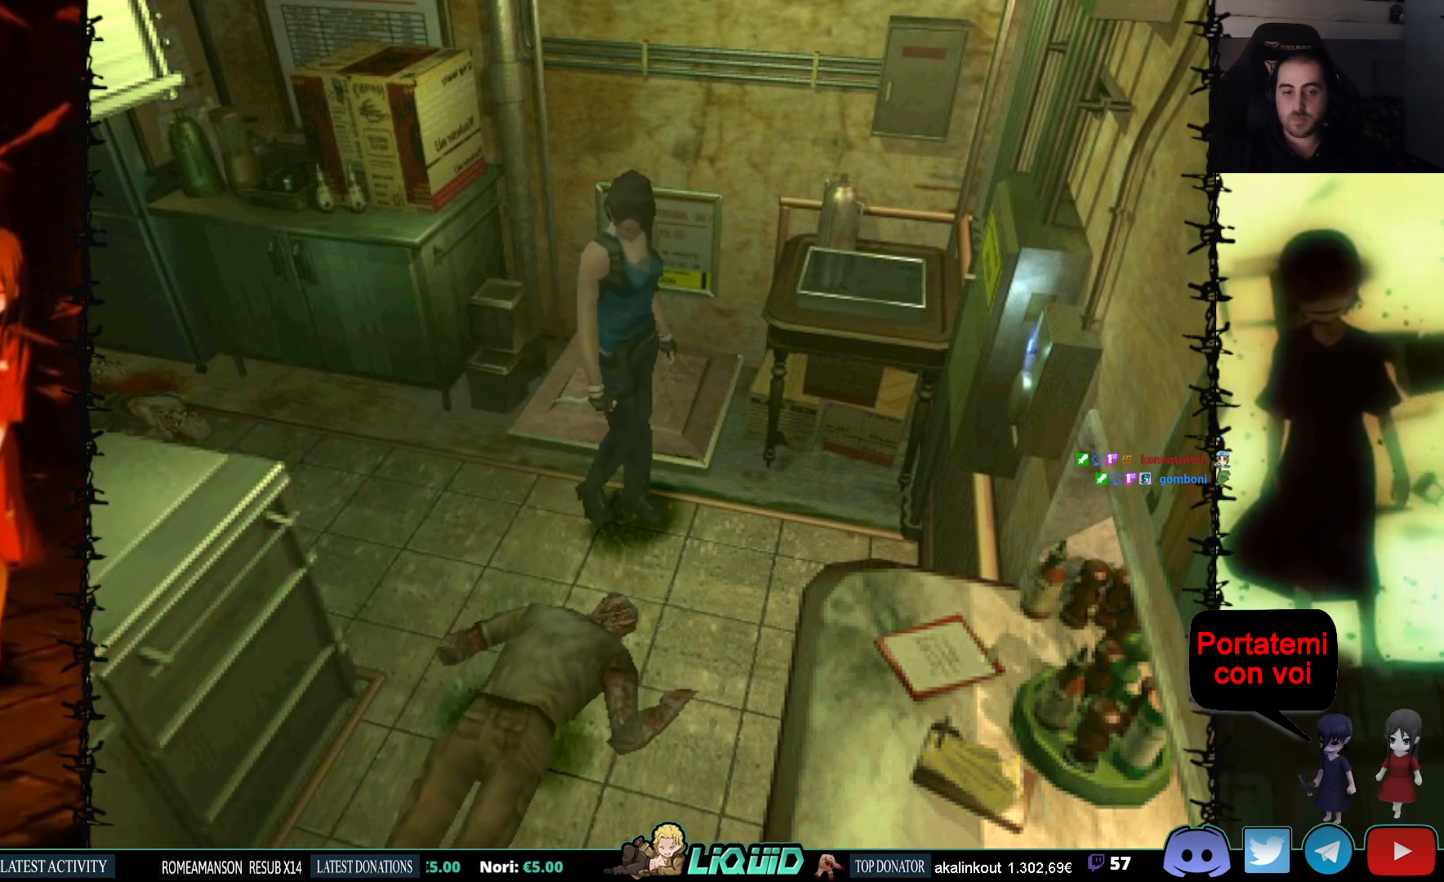
{"buttons": ["DPAD_DOWN"], "events": [[283, "DPAD_LEFT", "up"]]}
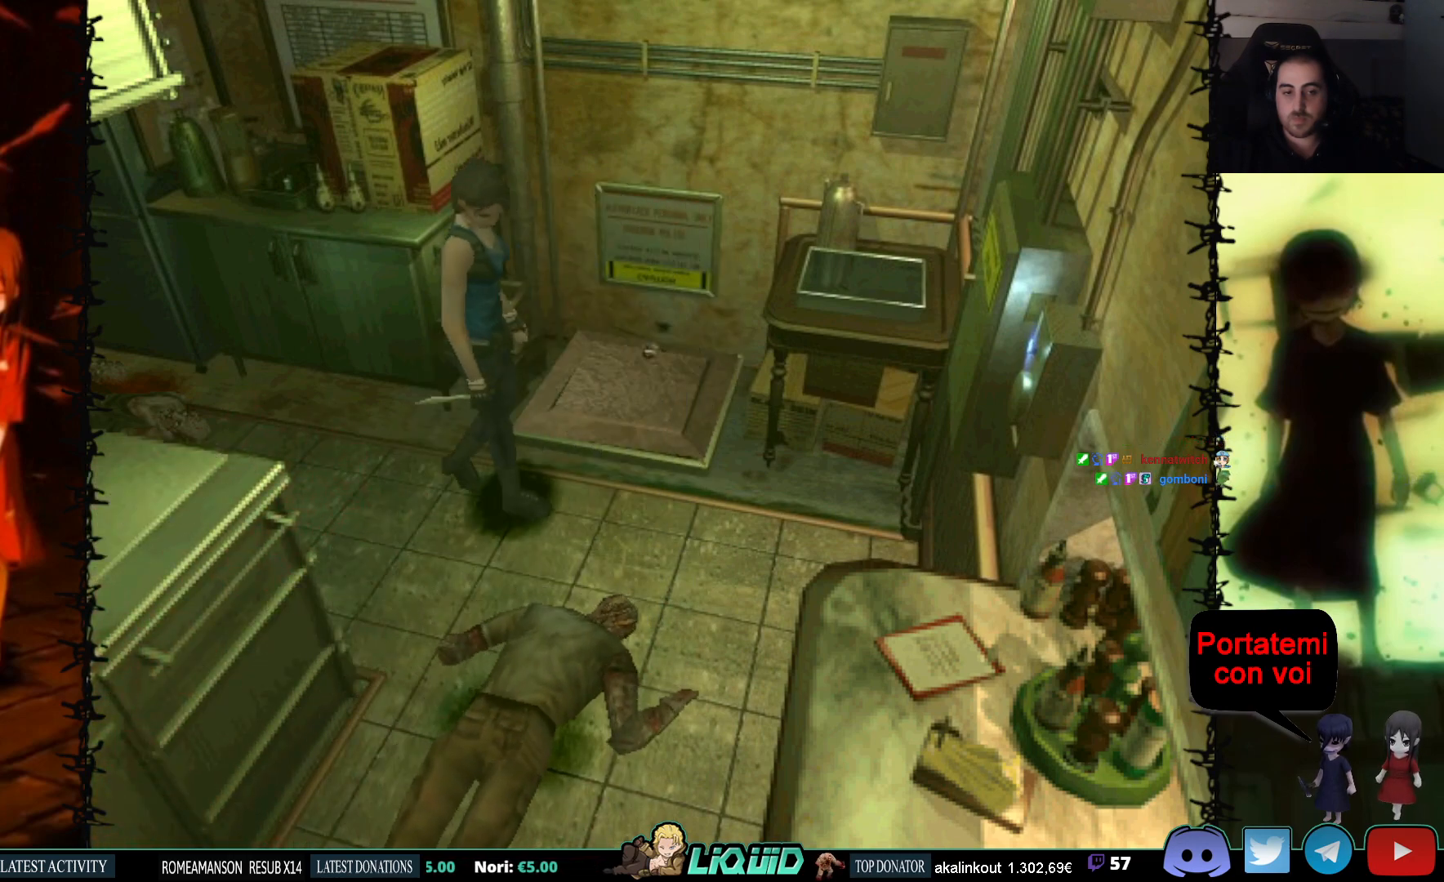
{"buttons": ["DPAD_DOWN", "DPAD_RIGHT"], "events": [[83, "DPAD_RIGHT", "down"], [150, "DPAD_RIGHT", "up"], [467, "DPAD_RIGHT", "down"]]}
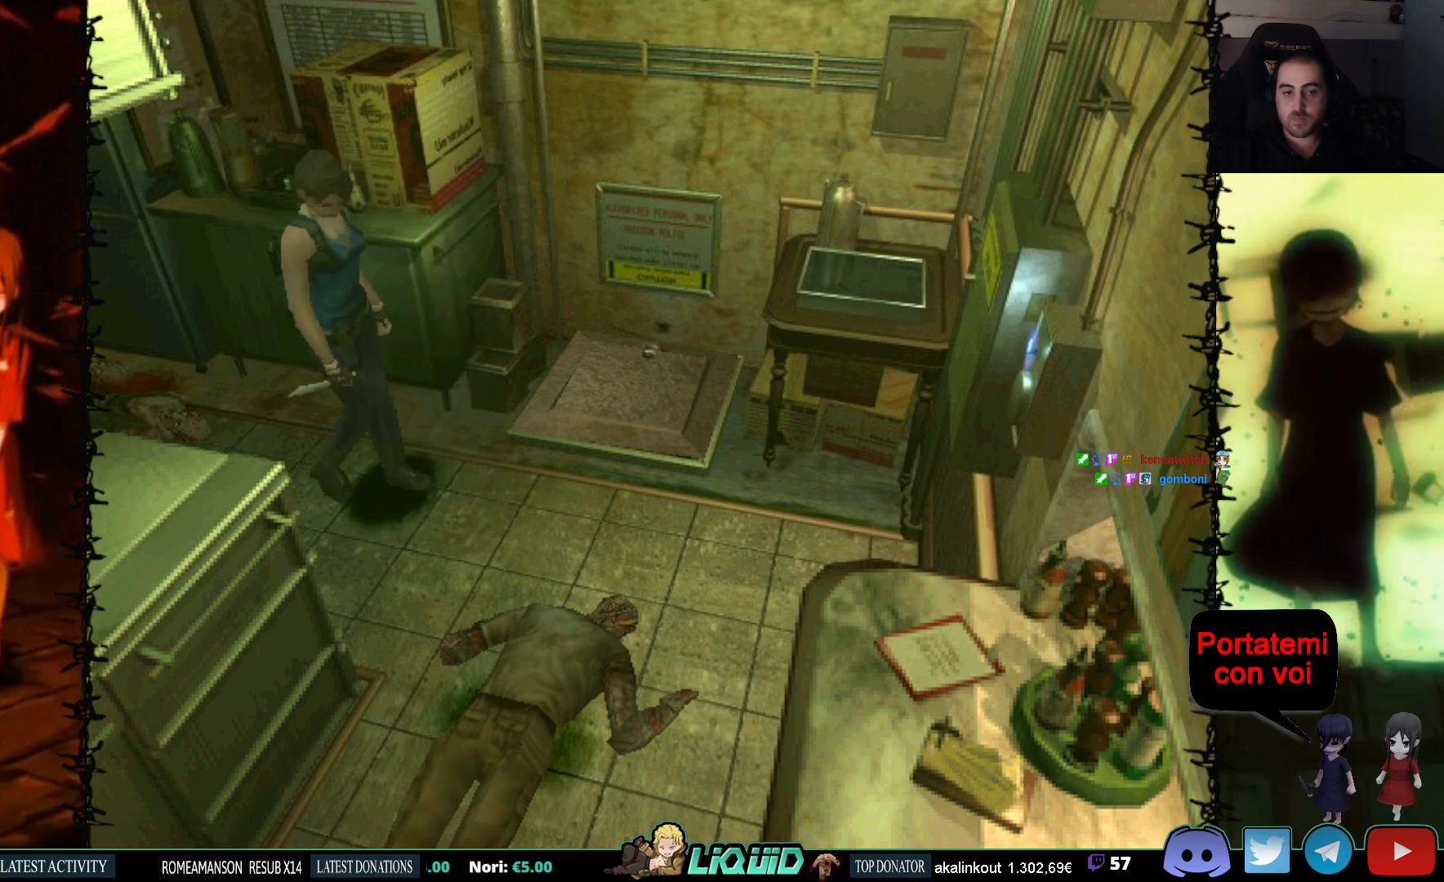
{"buttons": ["CROSS", "R1", "DPAD_DOWN"], "events": [[50, "R1", "down"], [117, "DPAD_RIGHT", "up"], [367, "CROSS", "down"]]}
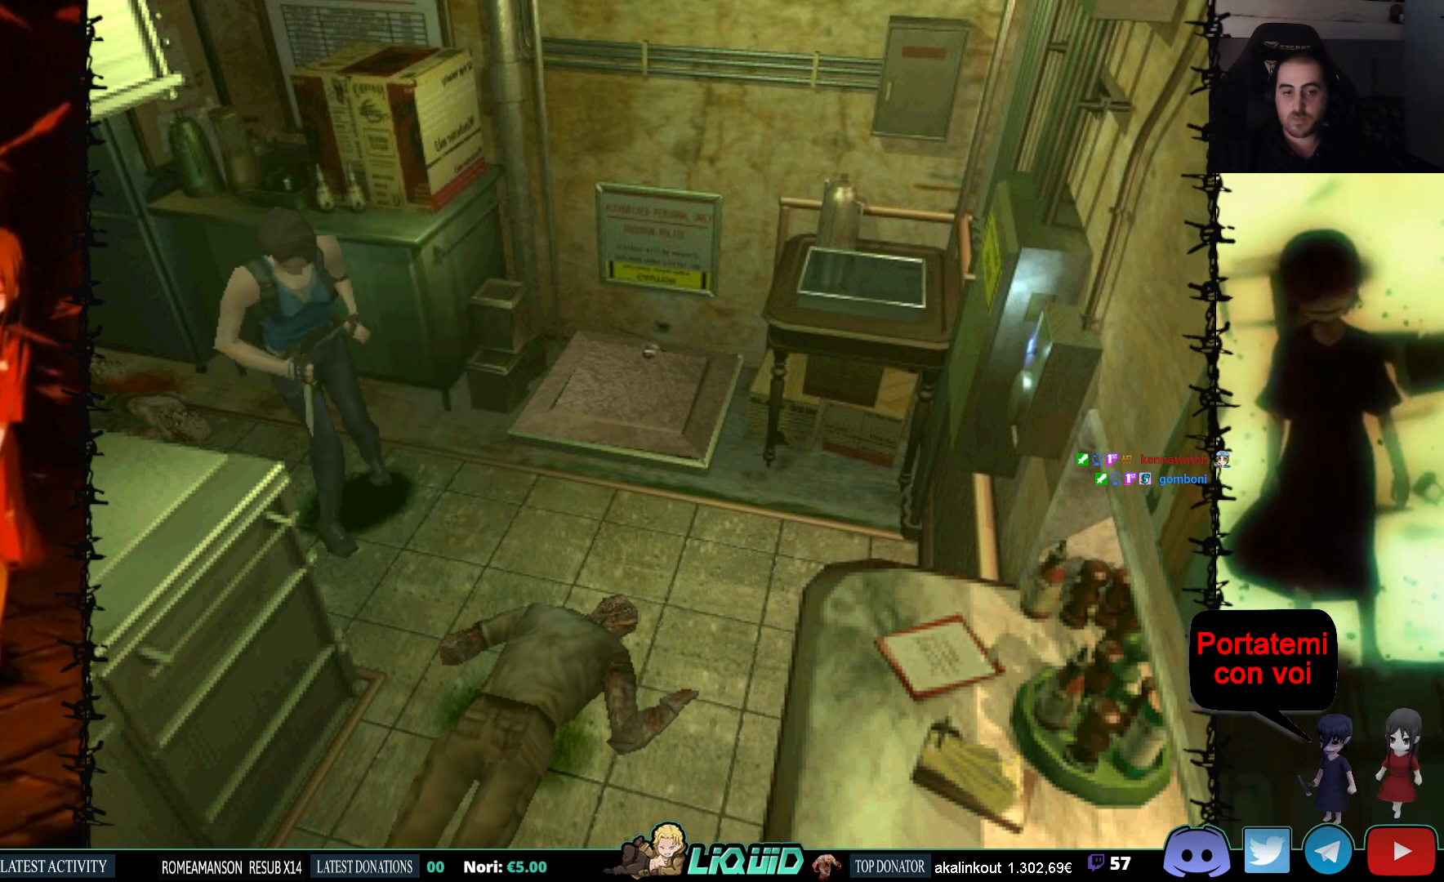
{"buttons": ["CROSS", "R1", "DPAD_DOWN"], "events": []}